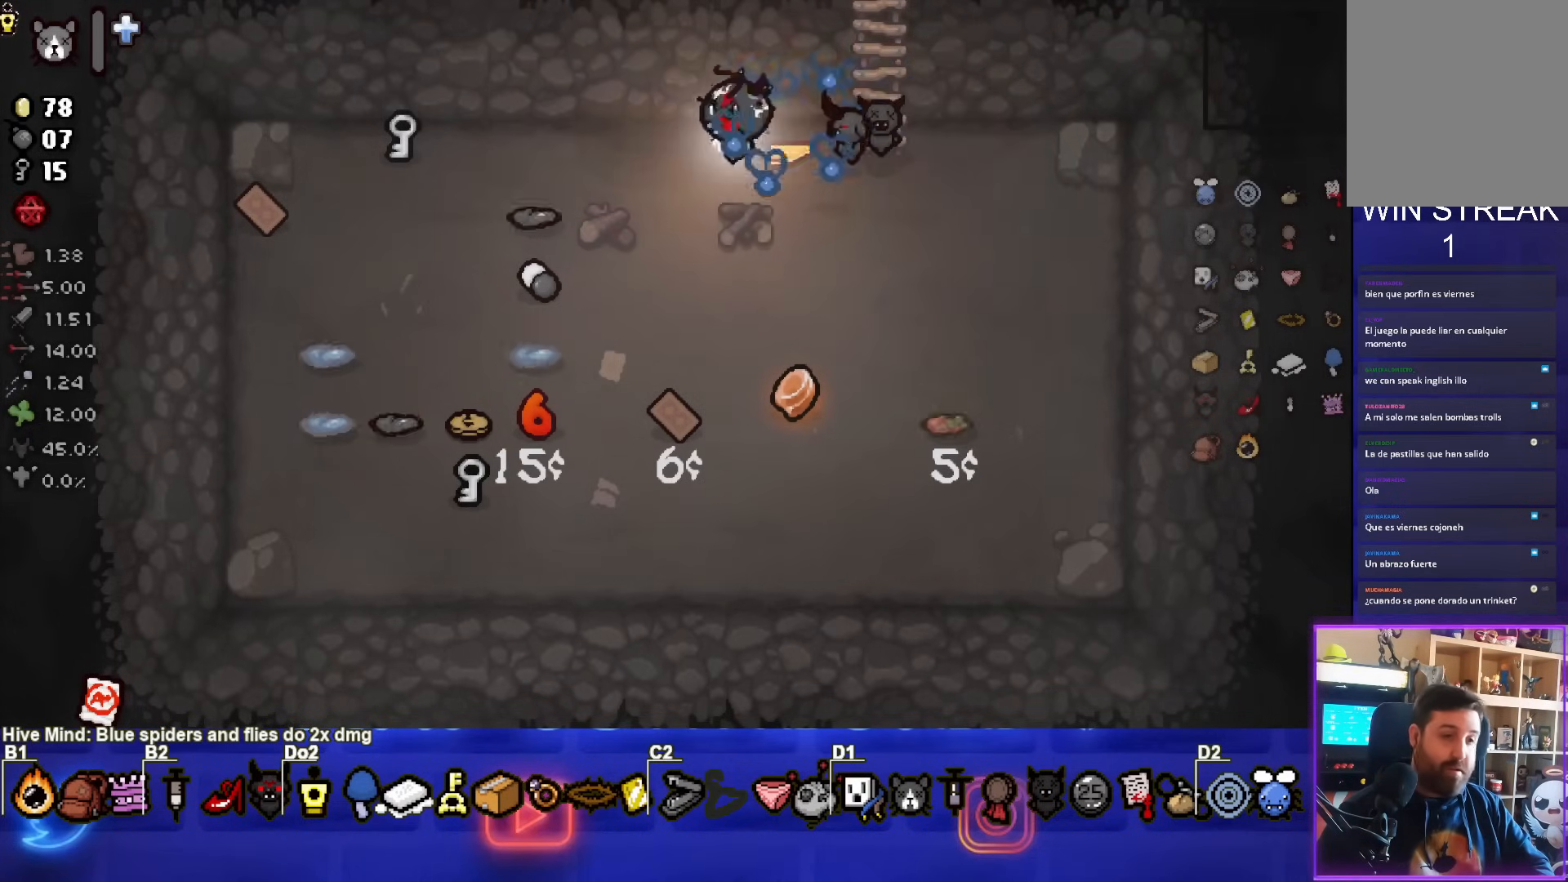
Gameplay with a controller (PlayStation layout); each line is a JSON object with the inputs held at the frame after it. "events" lists button and stick changes between this image and that frame as [ms after this image, input, new state], when the widget could be followed in between. Not read: L3 R3 right_stick.
{"buttons": [], "left_stick": "left", "events": []}
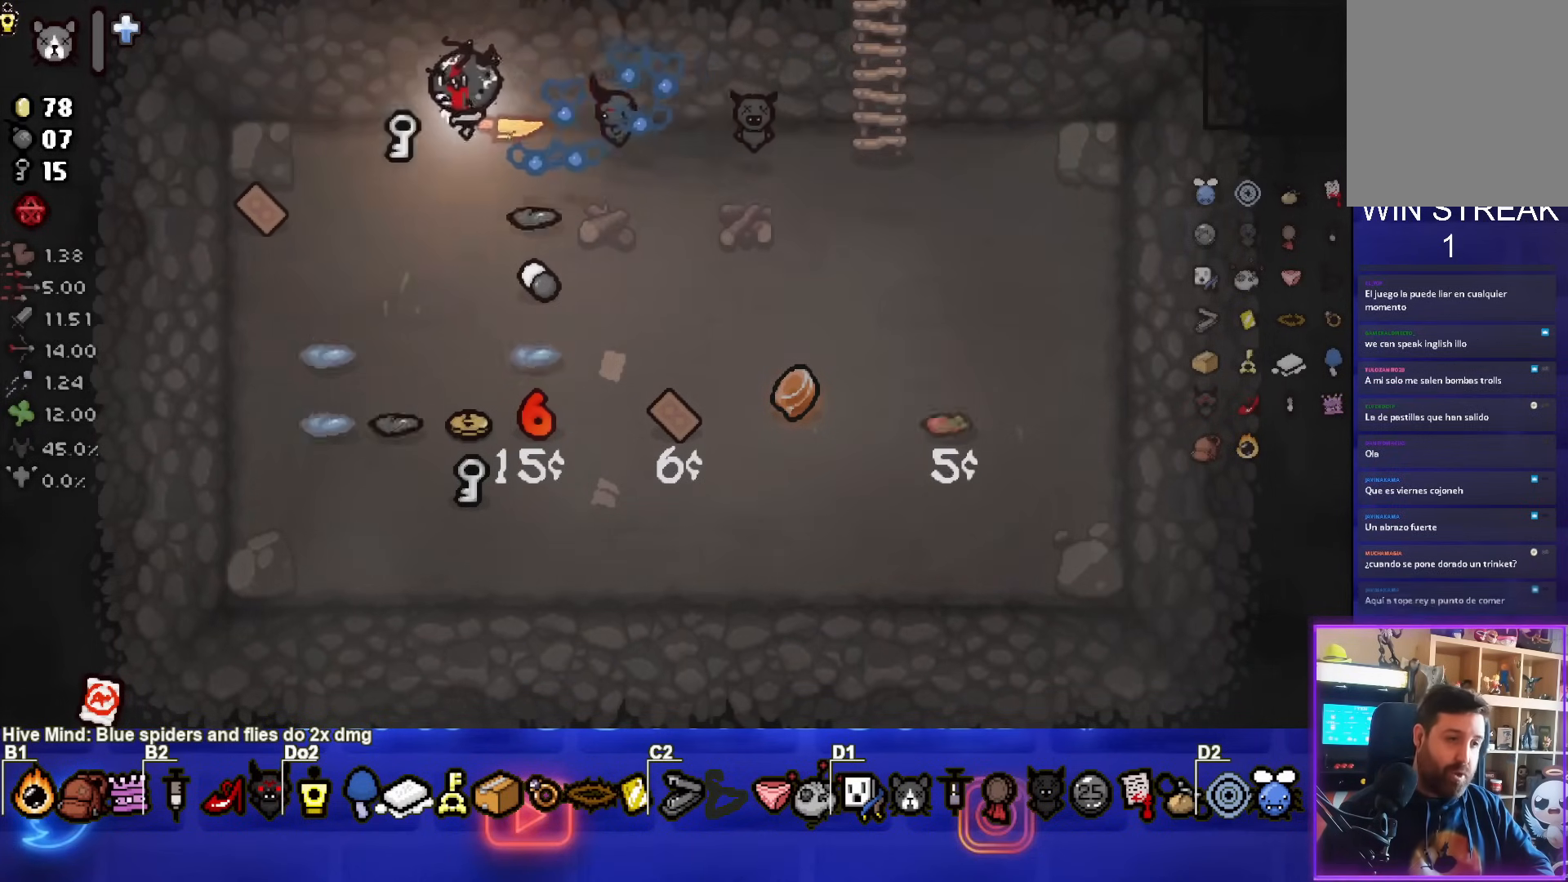
{"buttons": [], "left_stick": "right", "events": [[450, "left_stick", "right"]]}
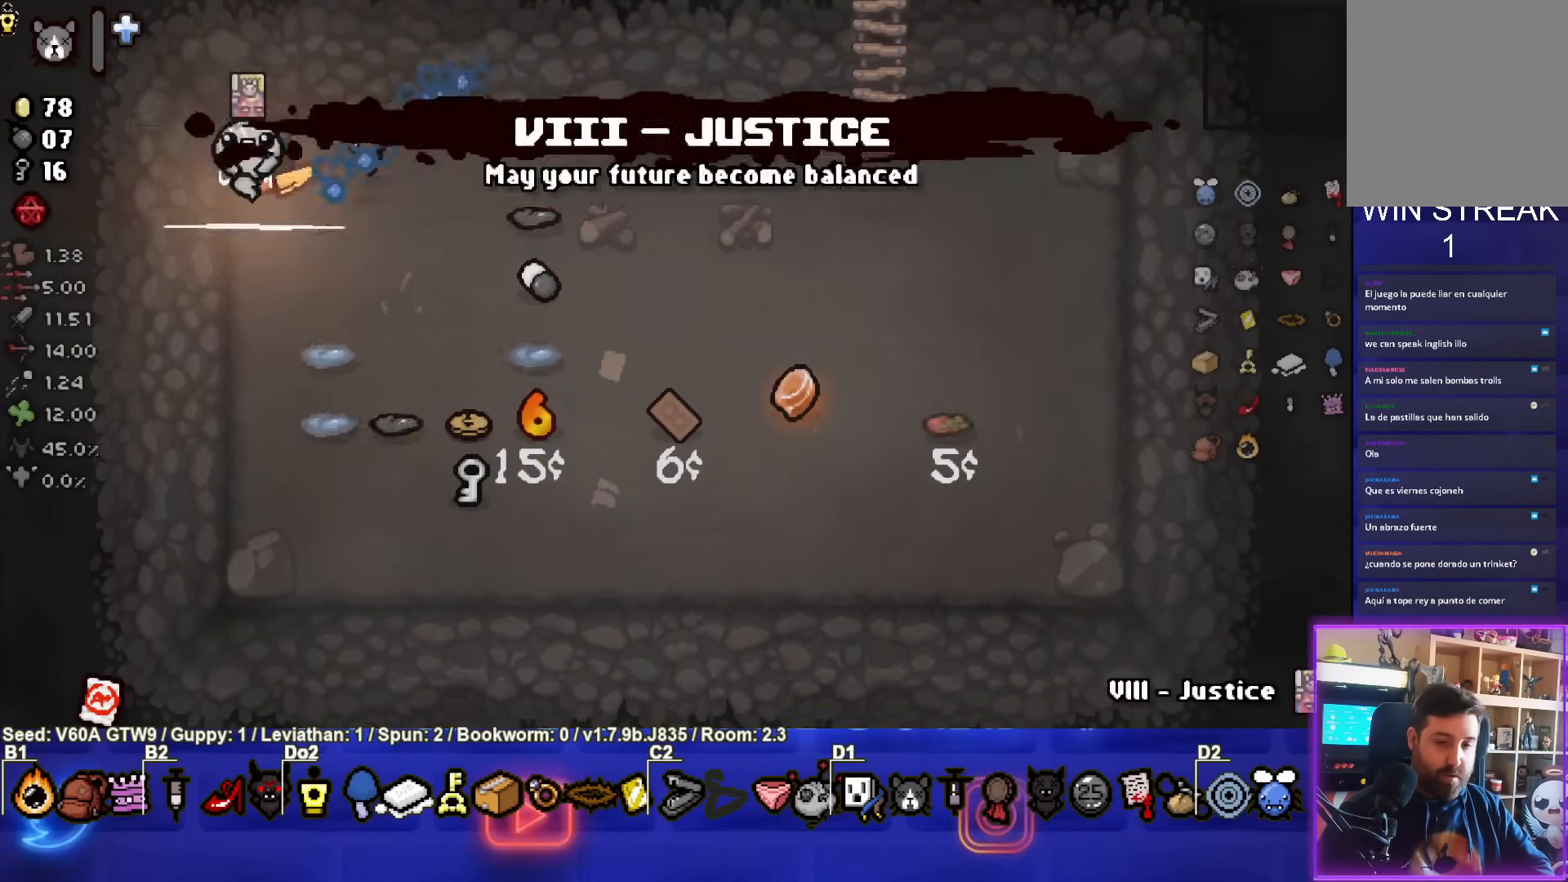
{"buttons": [], "left_stick": "center", "events": [[150, "left_stick", "center"], [317, "left_stick", "right"], [450, "left_stick", "center"]]}
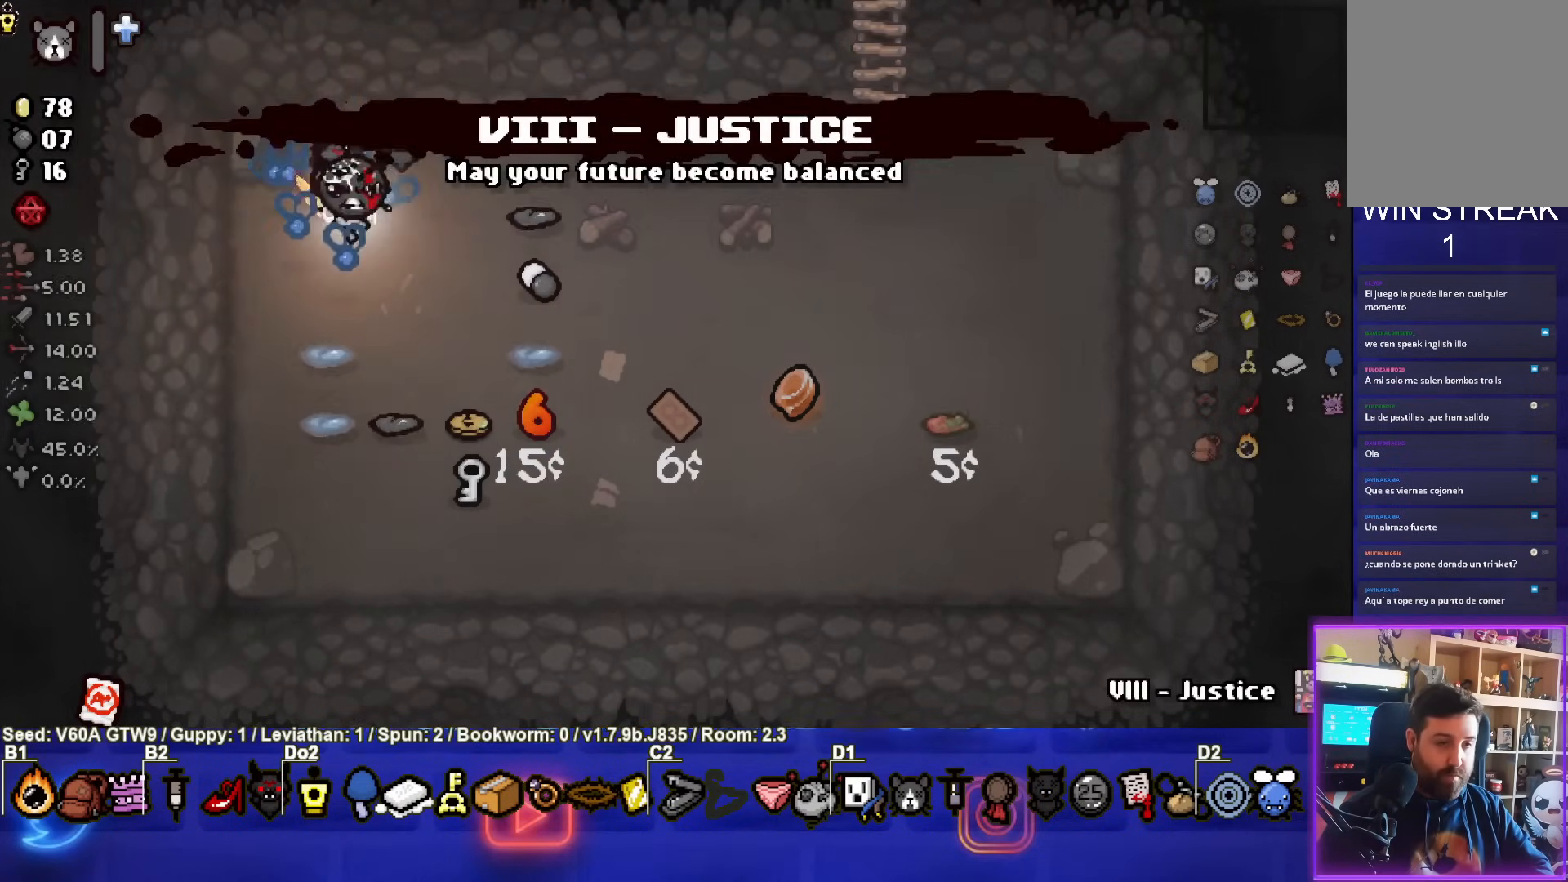
{"buttons": [], "left_stick": "down-right", "events": [[133, "left_stick", "right"], [200, "left_stick", "center"], [300, "left_stick", "down-right"]]}
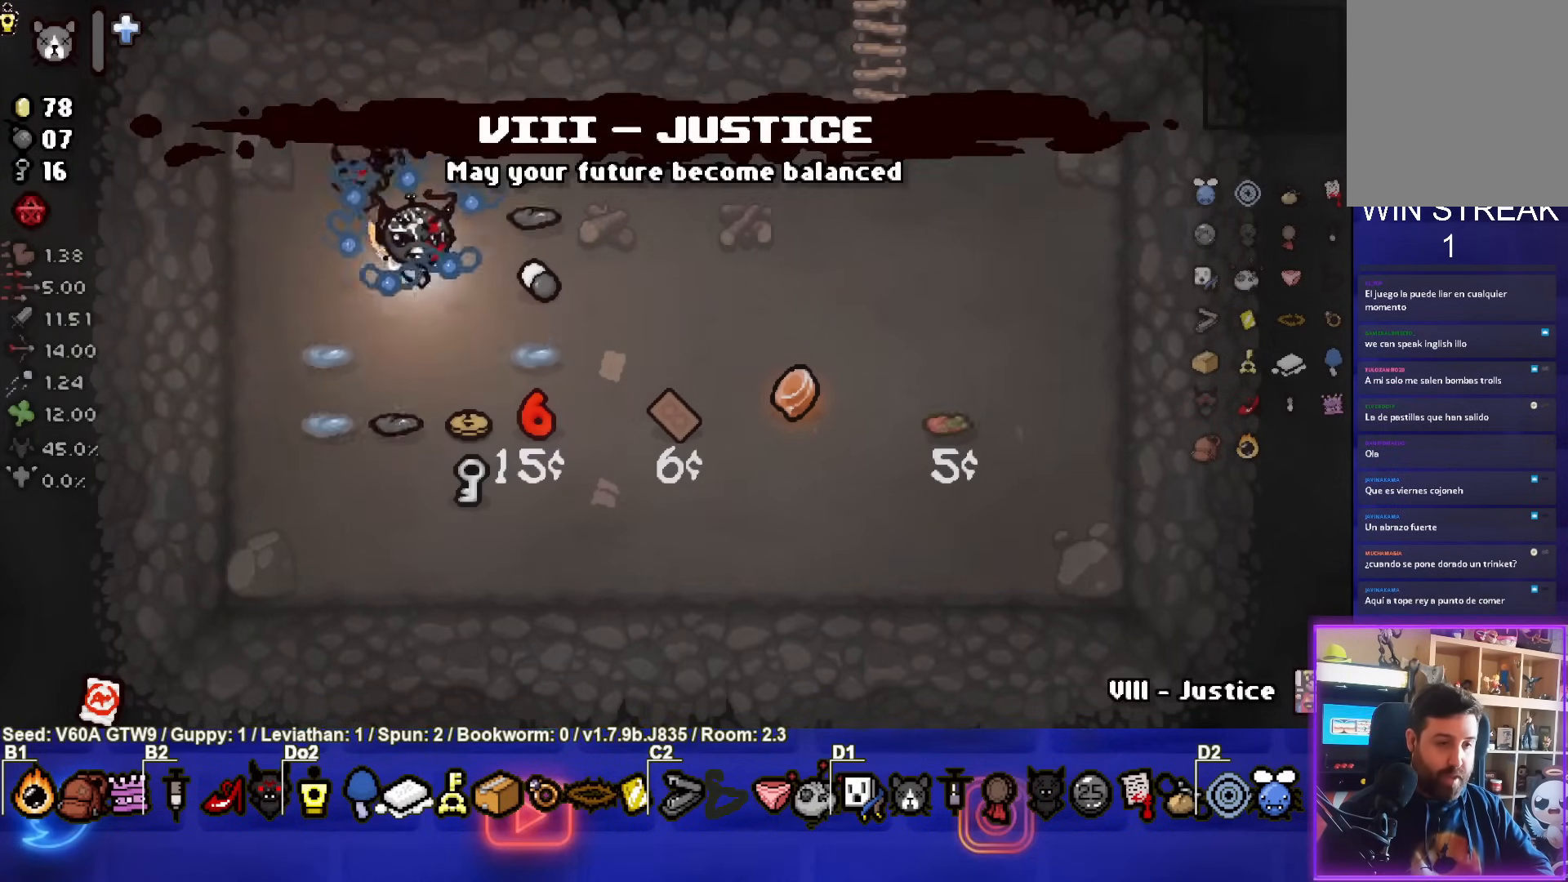
{"buttons": [], "left_stick": "down", "events": [[117, "left_stick", "center"], [300, "left_stick", "down"]]}
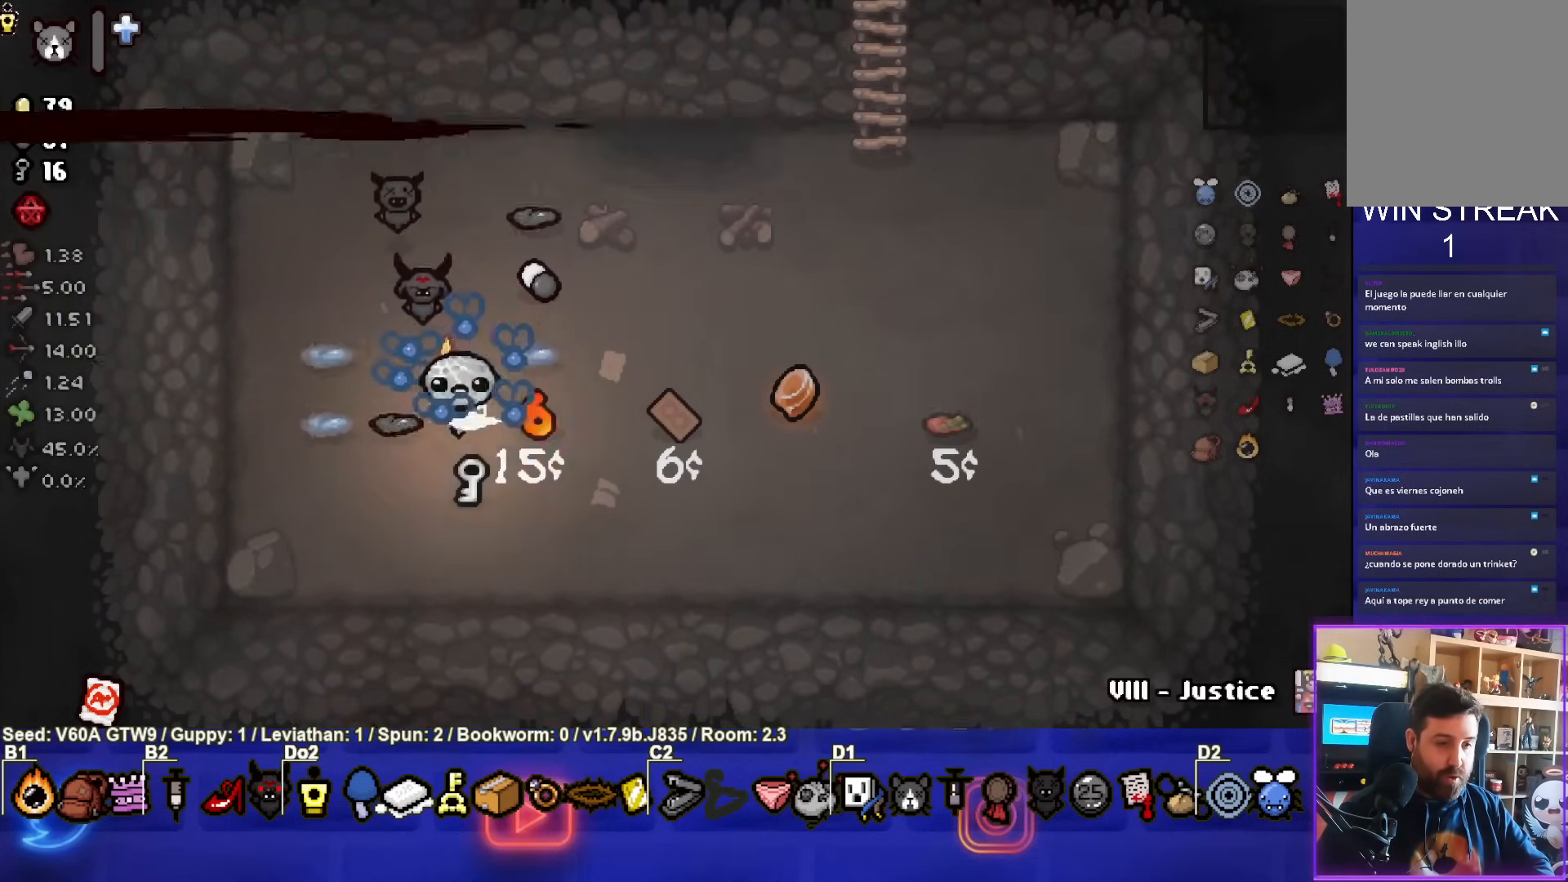
{"buttons": [], "left_stick": "right", "events": [[317, "left_stick", "right"]]}
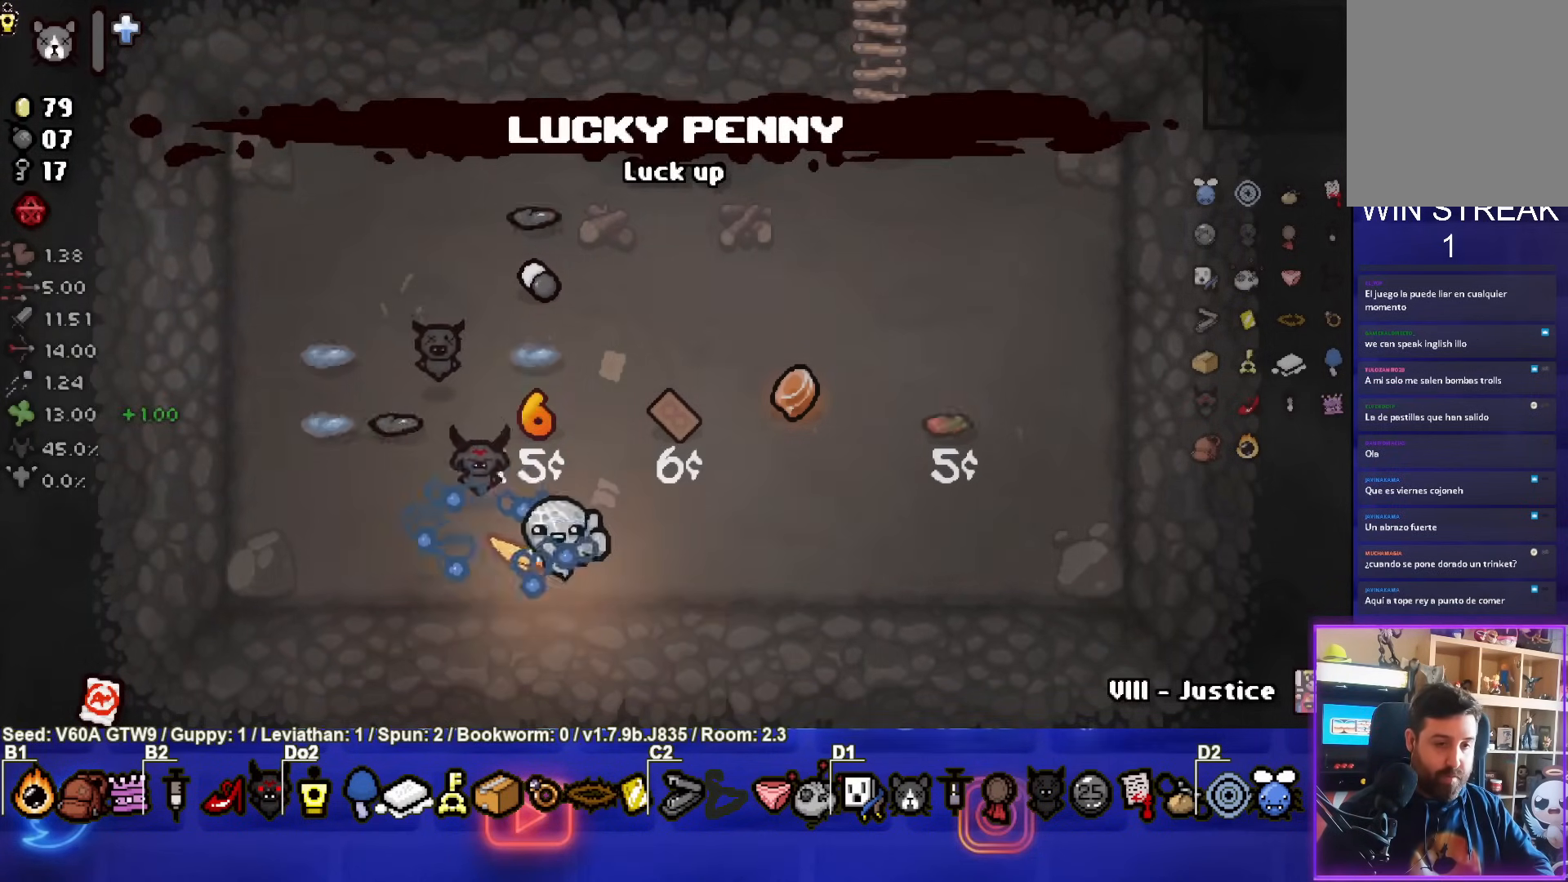
{"buttons": [], "left_stick": "up-right", "events": [[17, "R1", "down"], [17, "left_stick", "center"], [167, "R1", "up"], [167, "left_stick", "right"], [317, "left_stick", "up-right"]]}
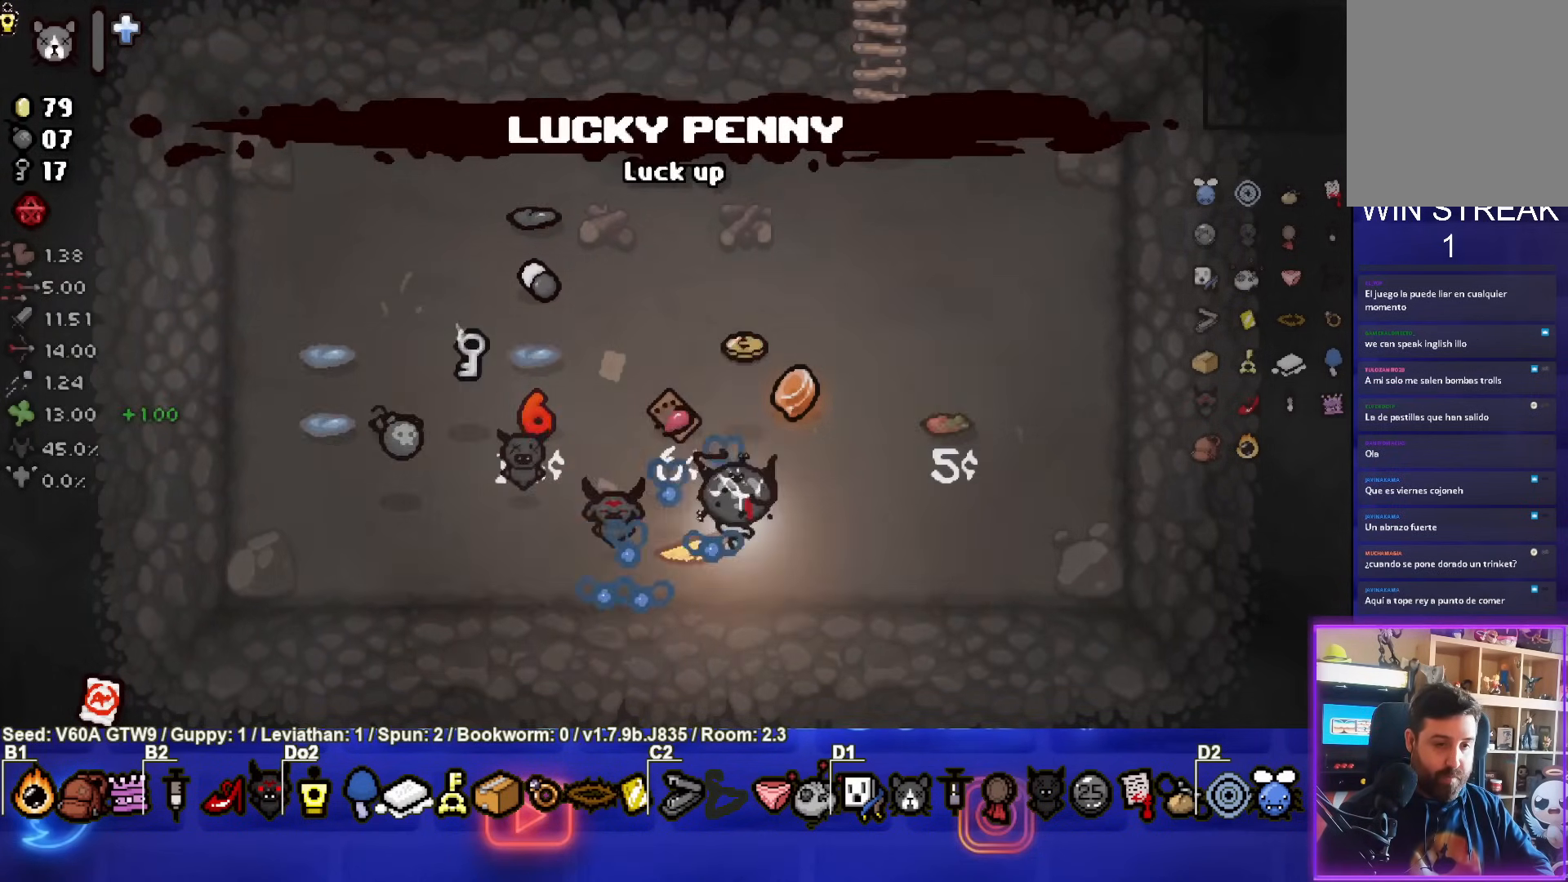
{"buttons": [], "left_stick": "up", "events": [[17, "left_stick", "up"]]}
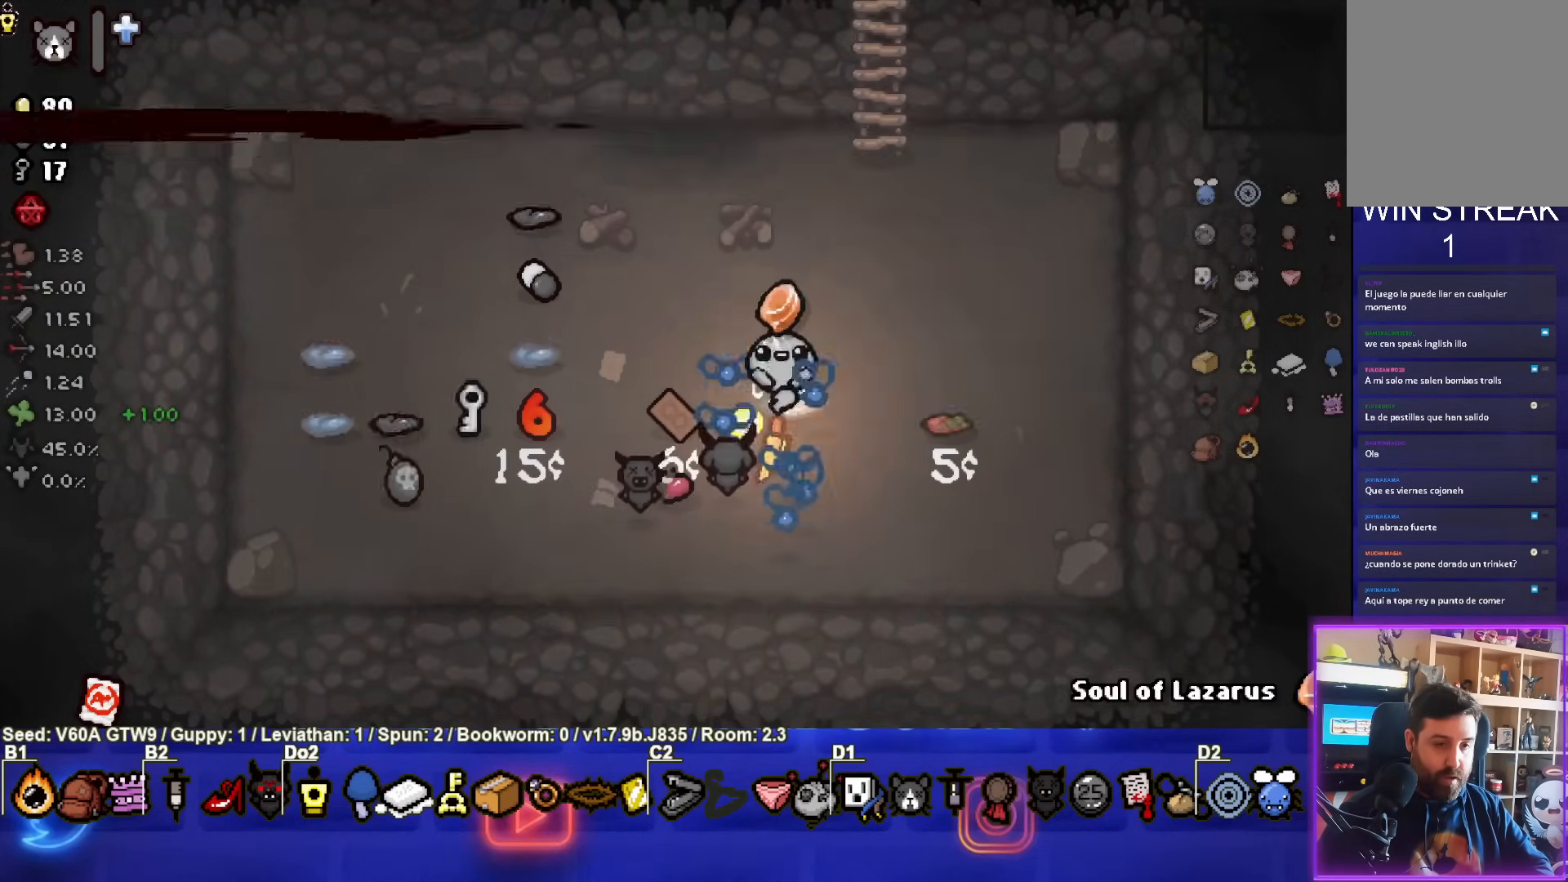
{"buttons": [], "left_stick": "down-left", "events": [[17, "left_stick", "down-left"]]}
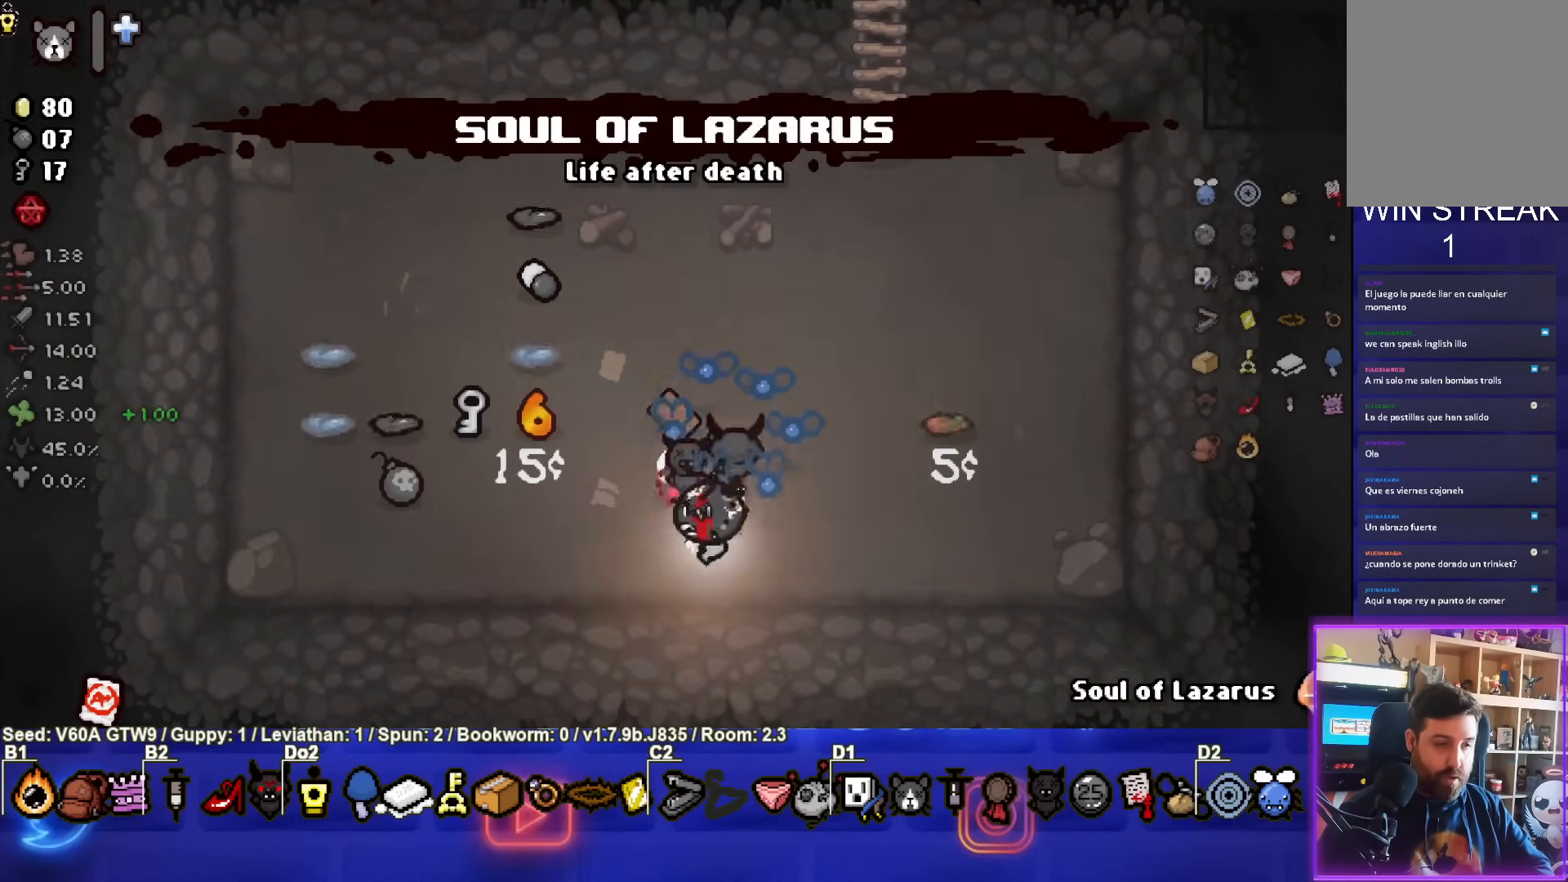
{"buttons": [], "left_stick": "left", "events": [[200, "left_stick", "left"]]}
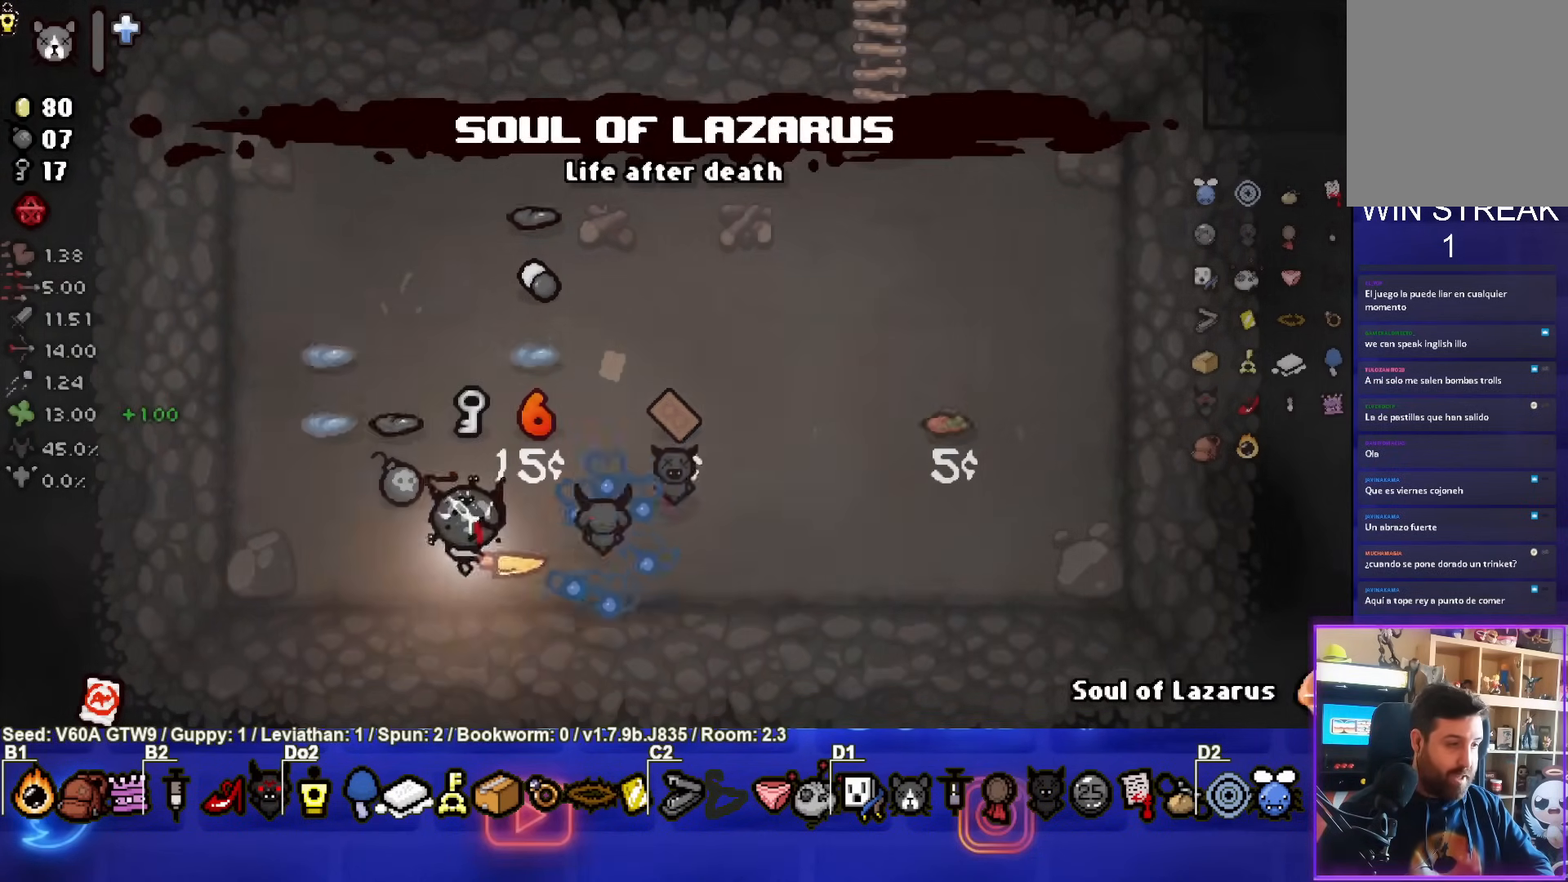
{"buttons": [], "left_stick": "up-right", "events": [[167, "left_stick", "center"], [267, "left_stick", "right"], [400, "left_stick", "up-right"]]}
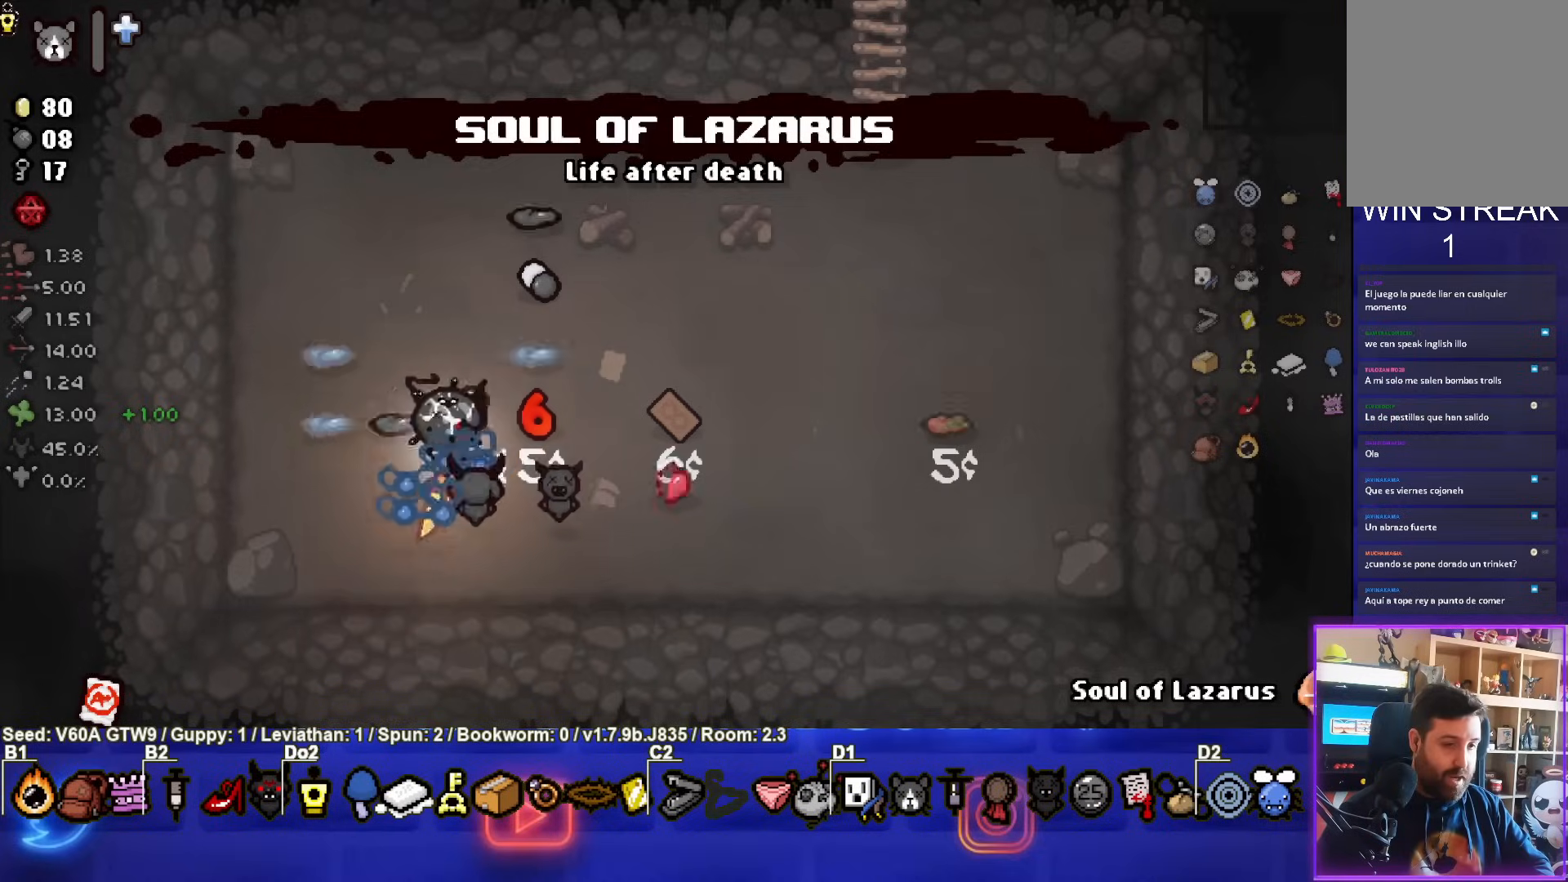
{"buttons": [], "left_stick": "down", "events": [[50, "left_stick", "up"], [150, "left_stick", "down-left"], [333, "left_stick", "down"]]}
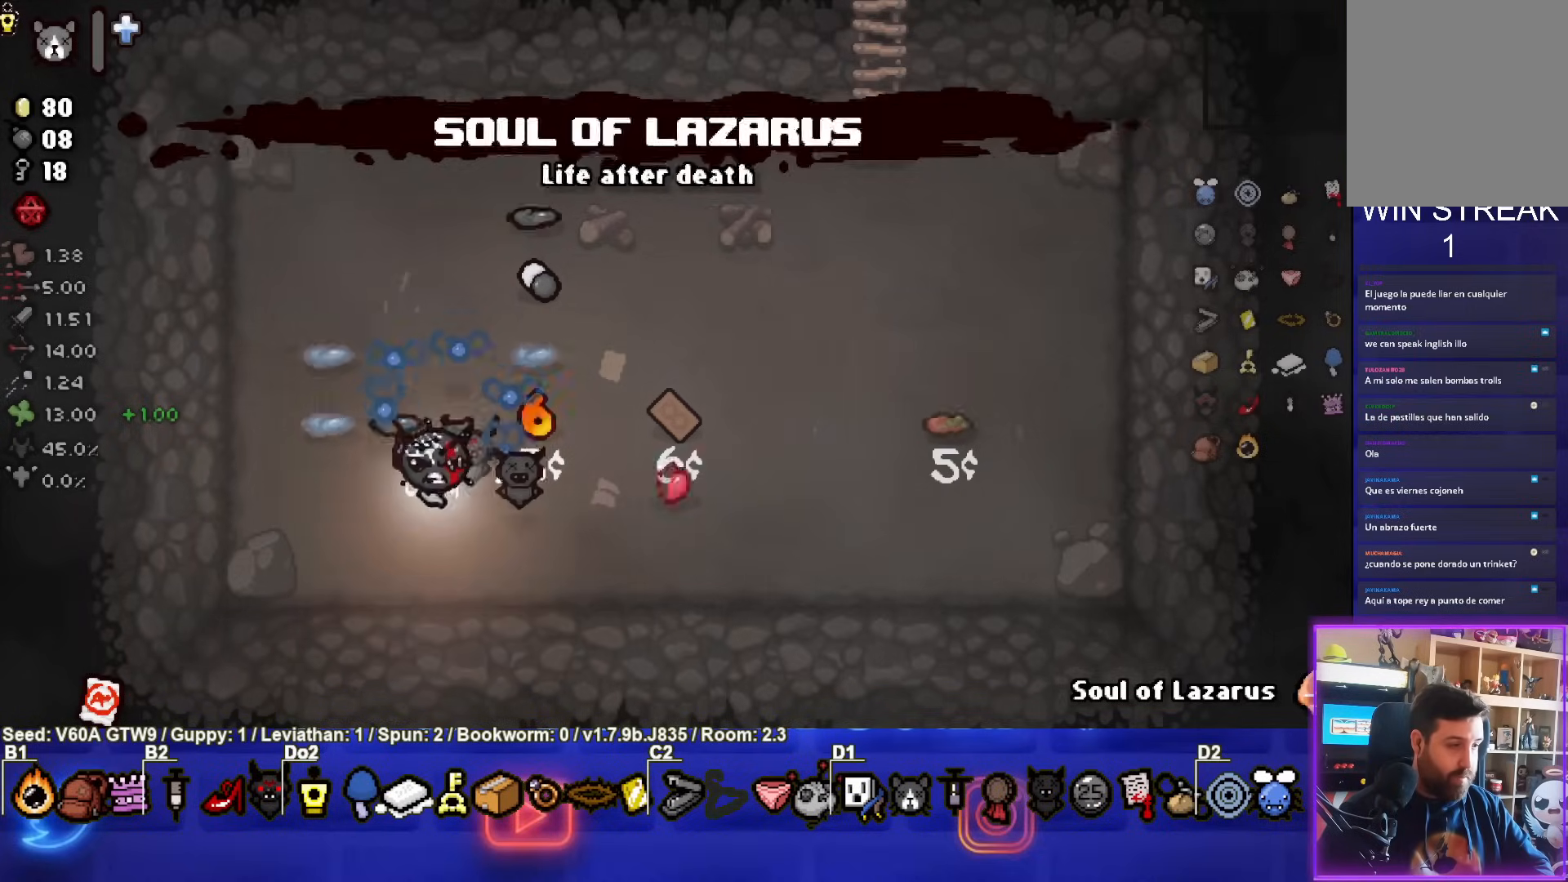
{"buttons": [], "left_stick": "right", "events": [[133, "left_stick", "right"]]}
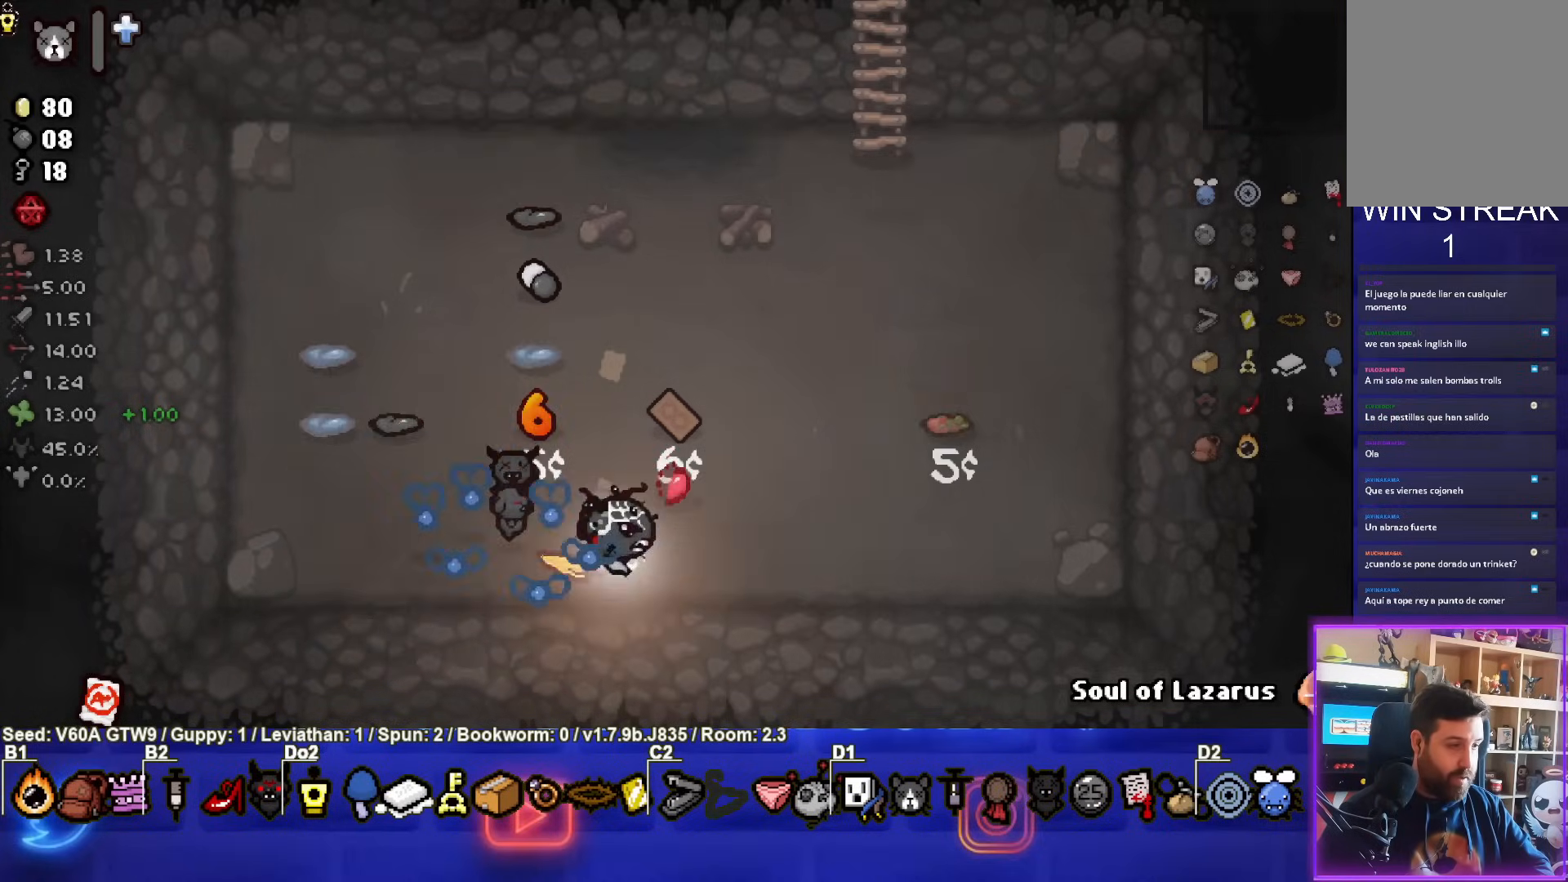
{"buttons": [], "left_stick": "up-right", "events": [[150, "left_stick", "up-right"]]}
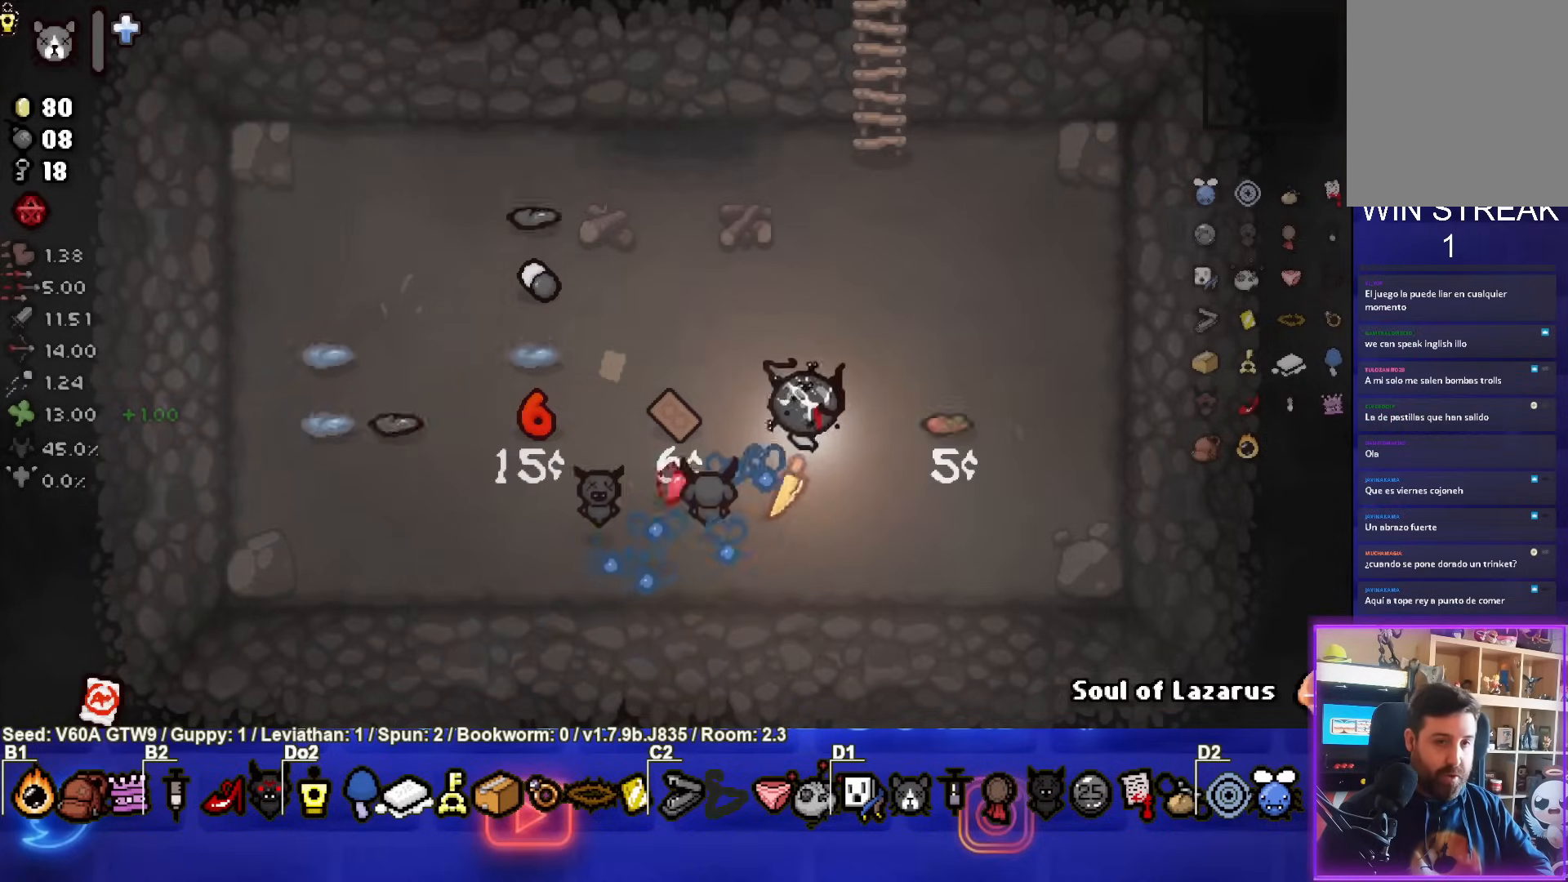
{"buttons": [], "left_stick": "up-right", "events": []}
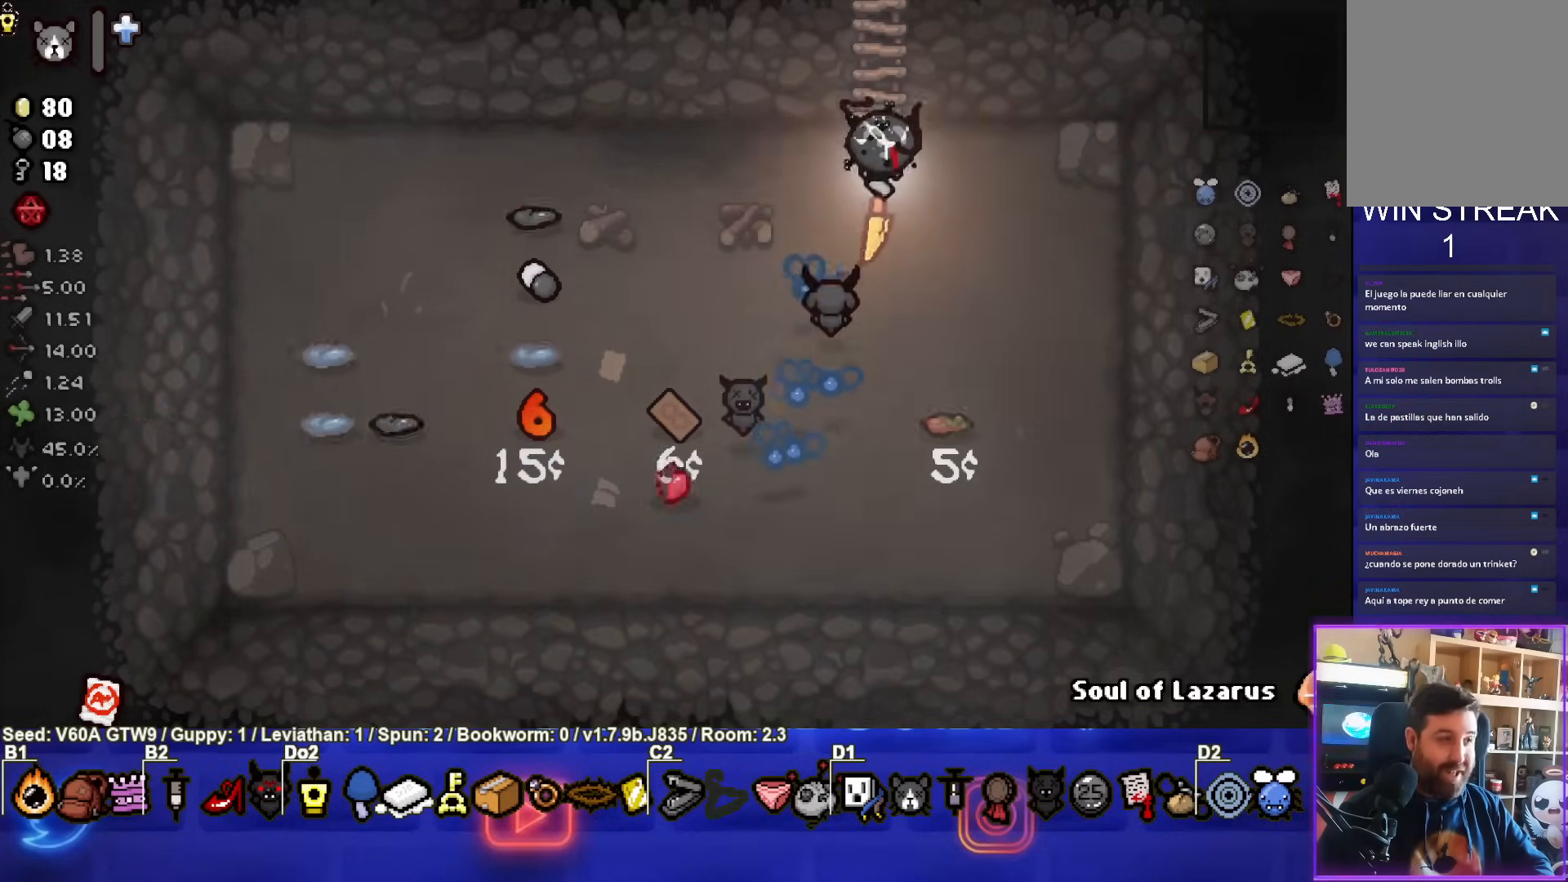
{"buttons": [], "left_stick": "center", "events": [[83, "left_stick", "up"], [233, "left_stick", "center"]]}
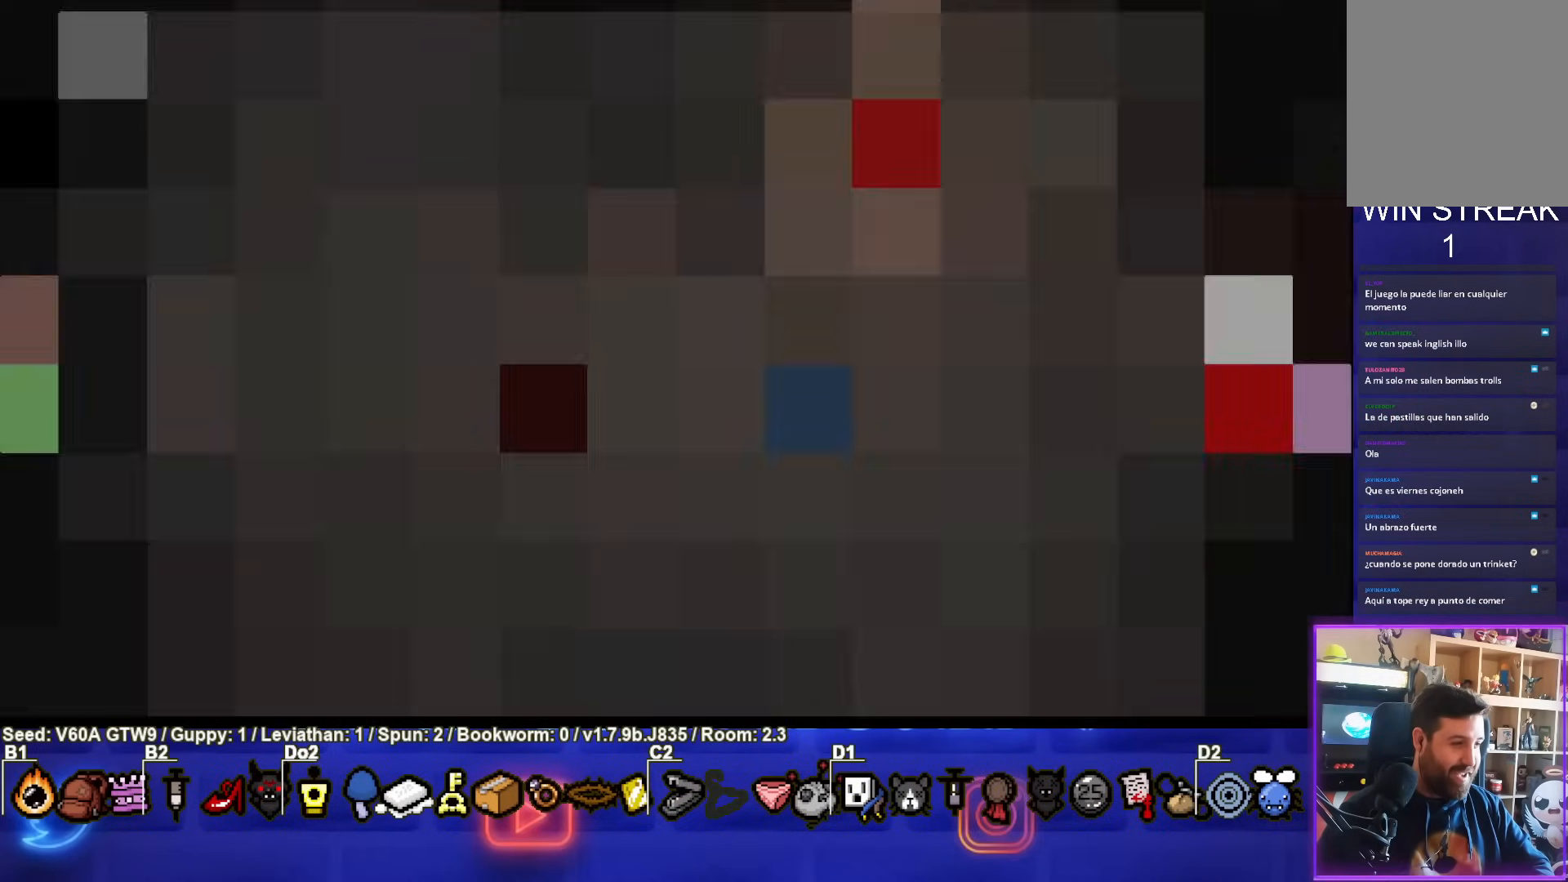
{"buttons": [], "left_stick": "center", "events": []}
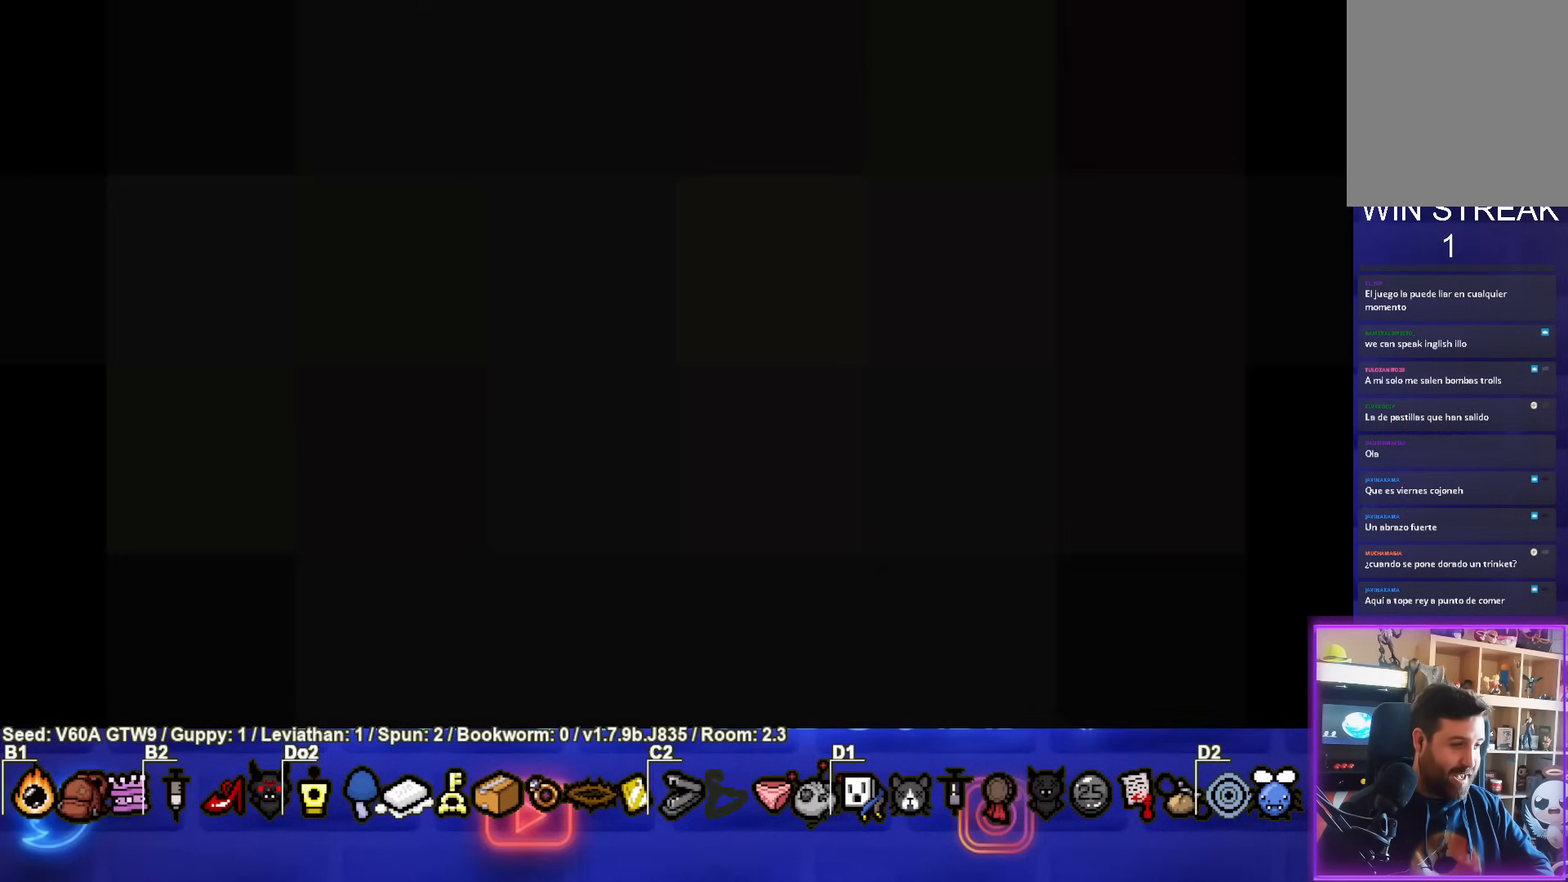
{"buttons": [], "left_stick": "center", "events": []}
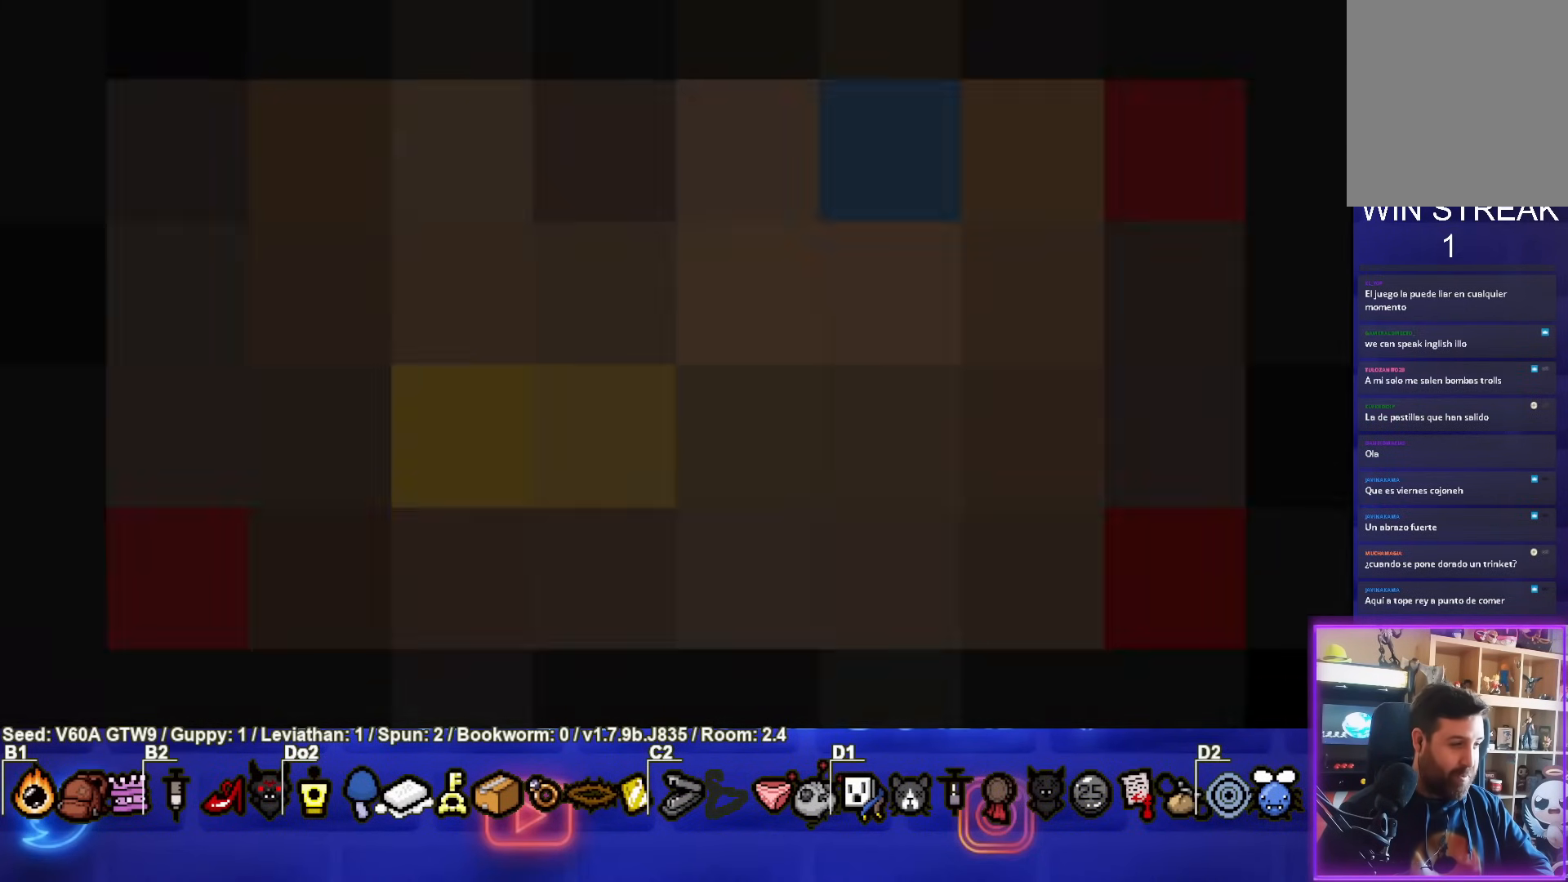
{"buttons": [], "left_stick": "center", "events": []}
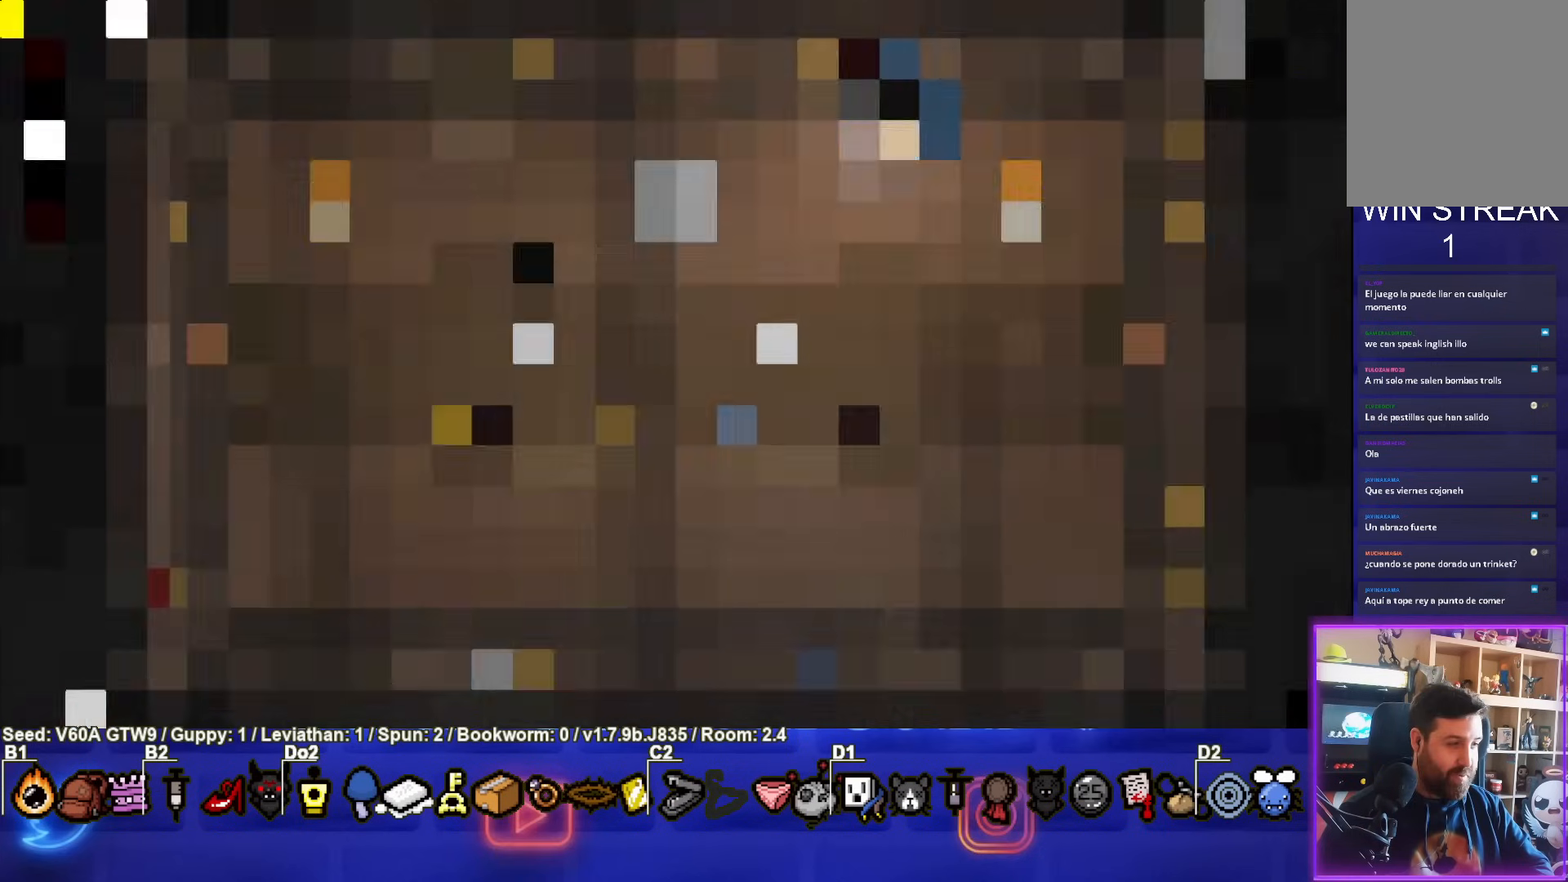
{"buttons": [], "left_stick": "center", "events": []}
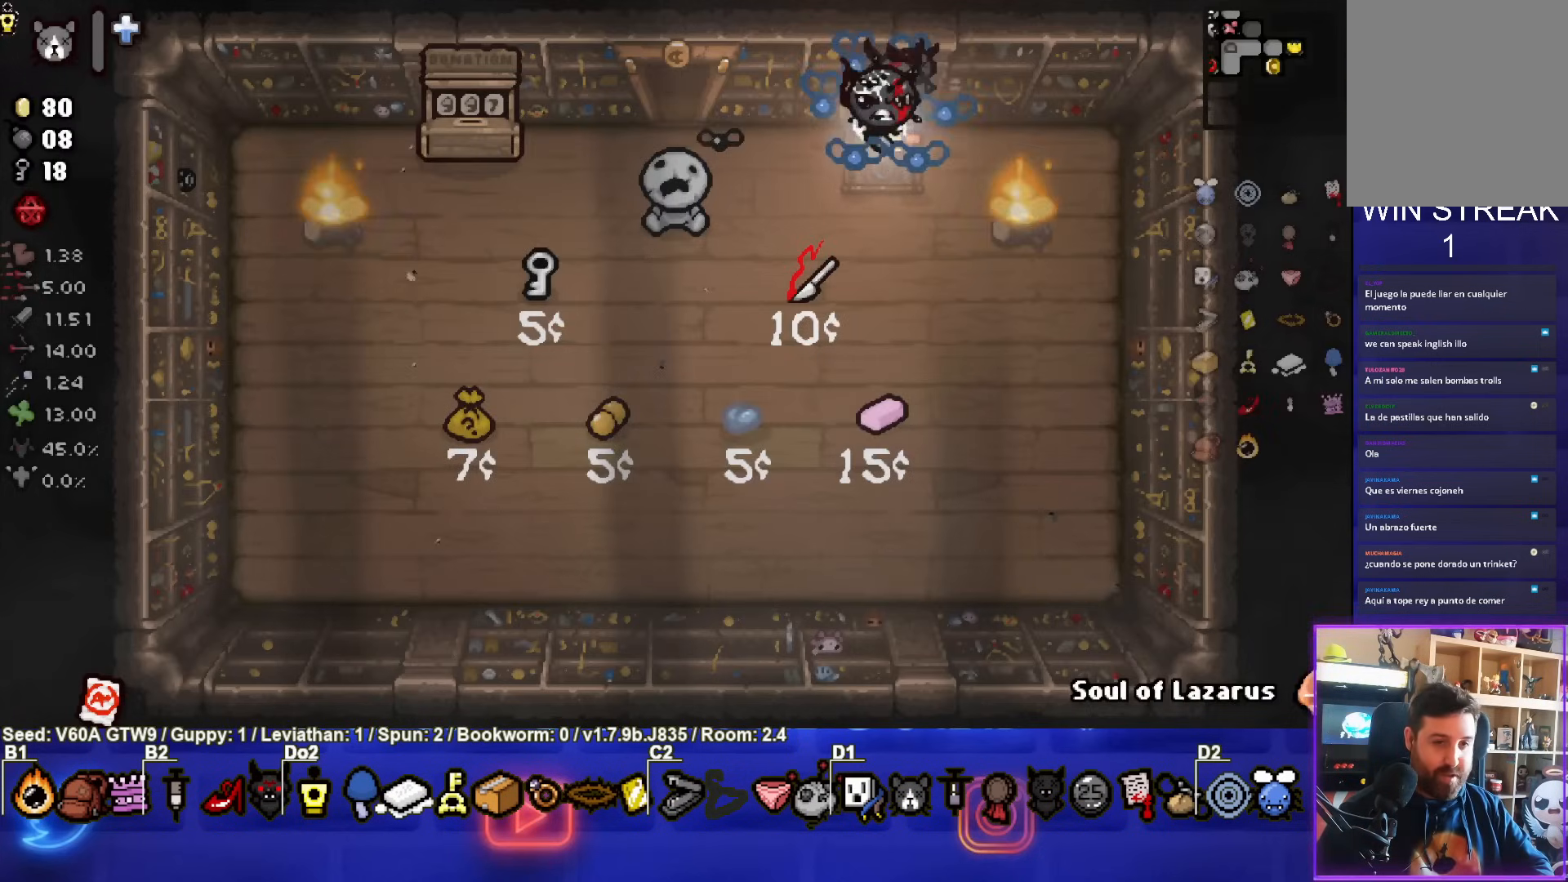
{"buttons": [], "left_stick": "center", "events": [[183, "left_stick", "left"], [217, "R2", "down"], [400, "left_stick", "center"], [417, "R2", "up"]]}
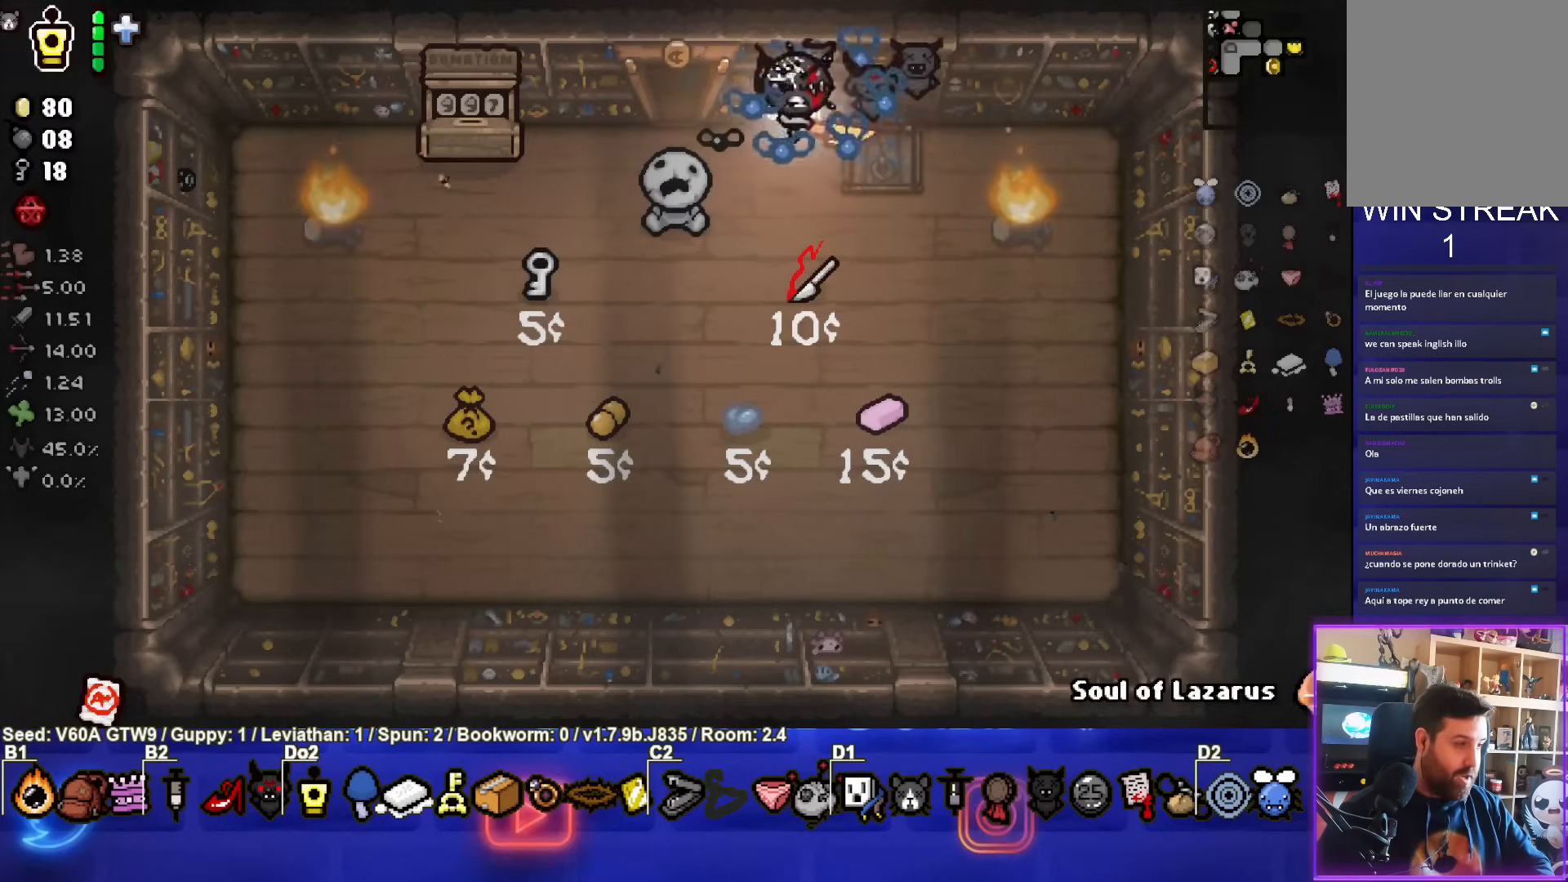
{"buttons": [], "left_stick": "center", "events": []}
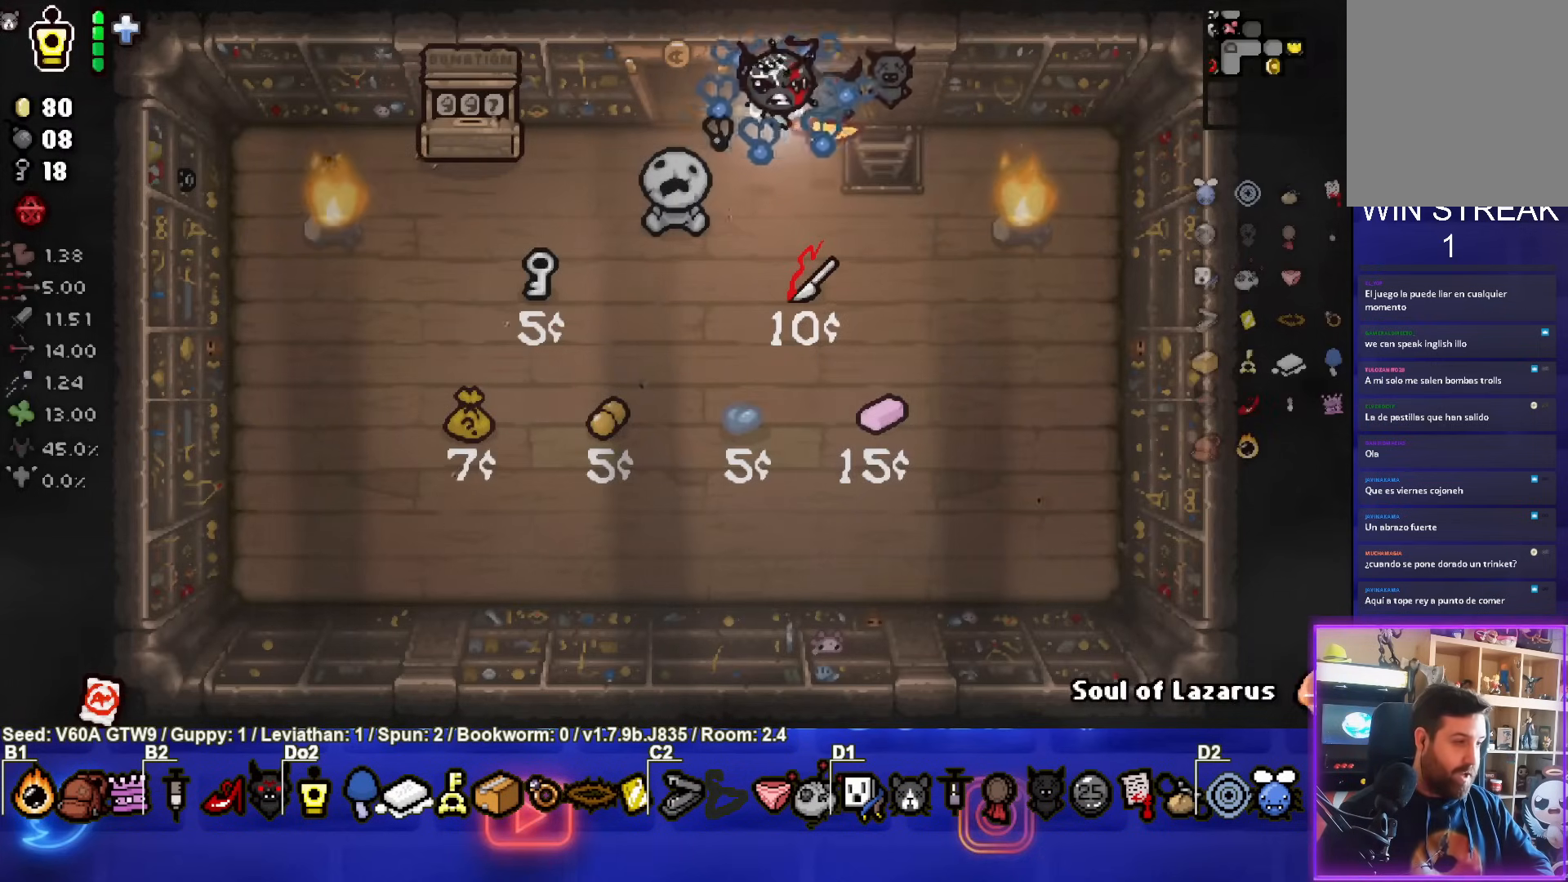
{"buttons": [], "left_stick": "up-left", "events": [[233, "left_stick", "left"], [350, "left_stick", "up-left"]]}
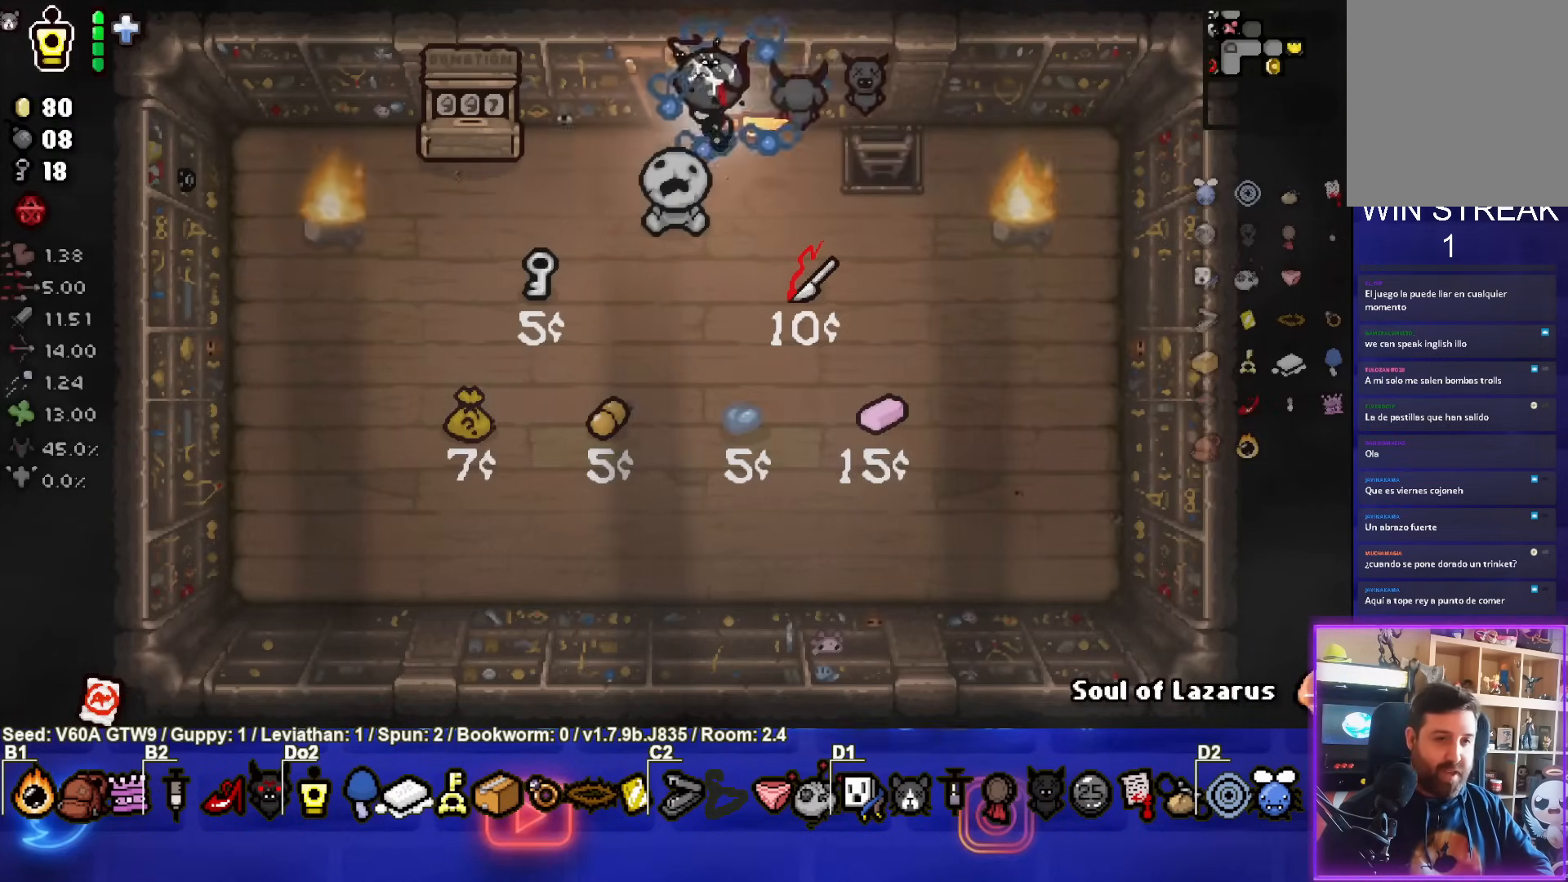
{"buttons": [], "left_stick": "center", "events": [[100, "left_stick", "up"], [333, "left_stick", "center"]]}
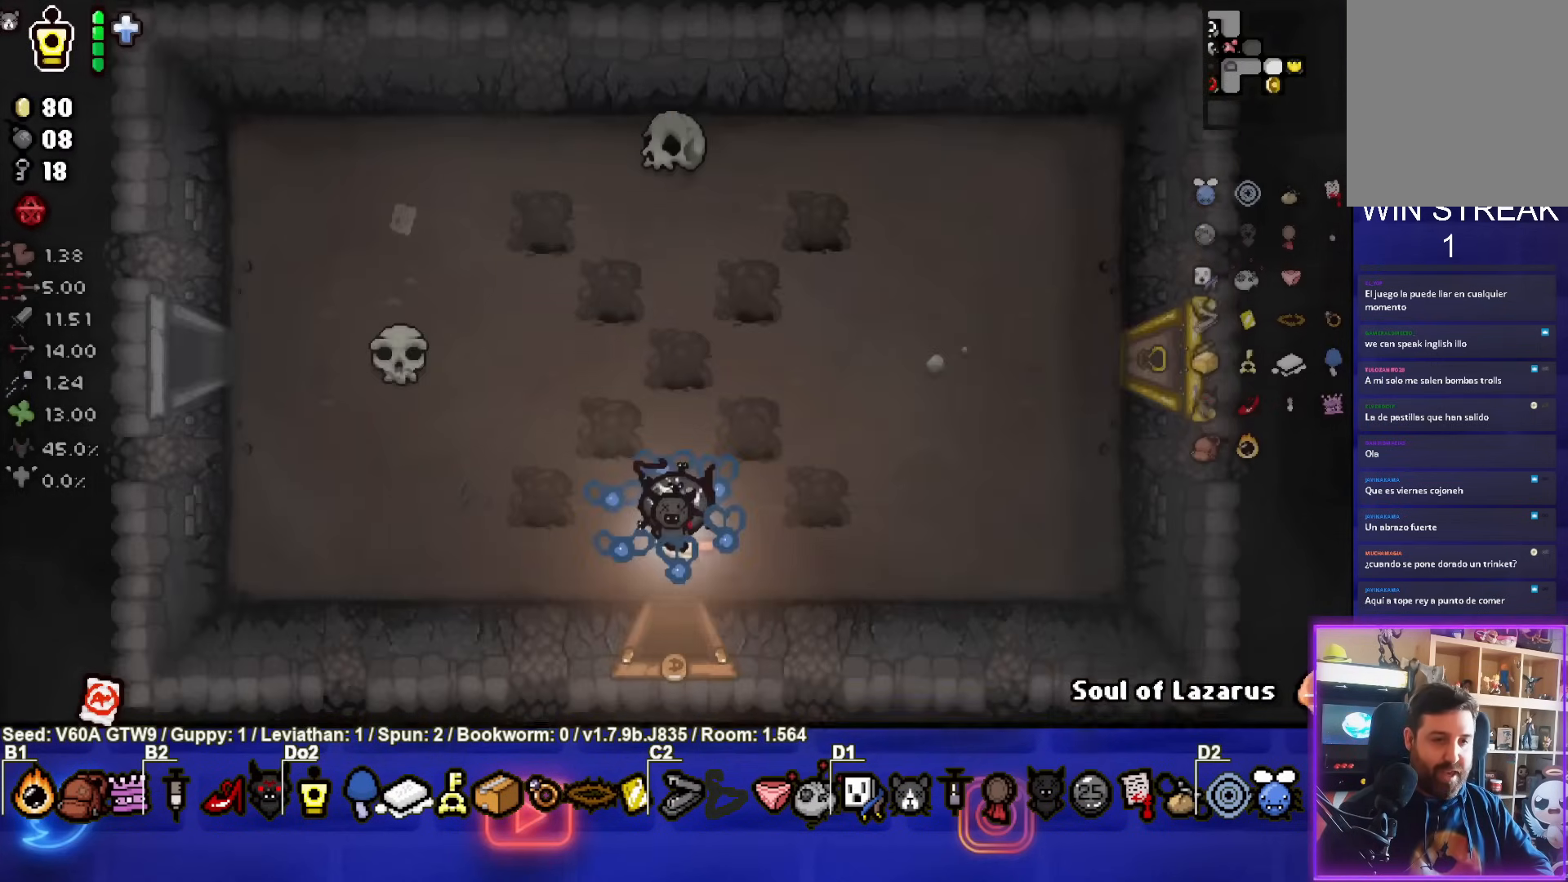
{"buttons": [], "left_stick": "up-right", "events": [[133, "left_stick", "up-right"]]}
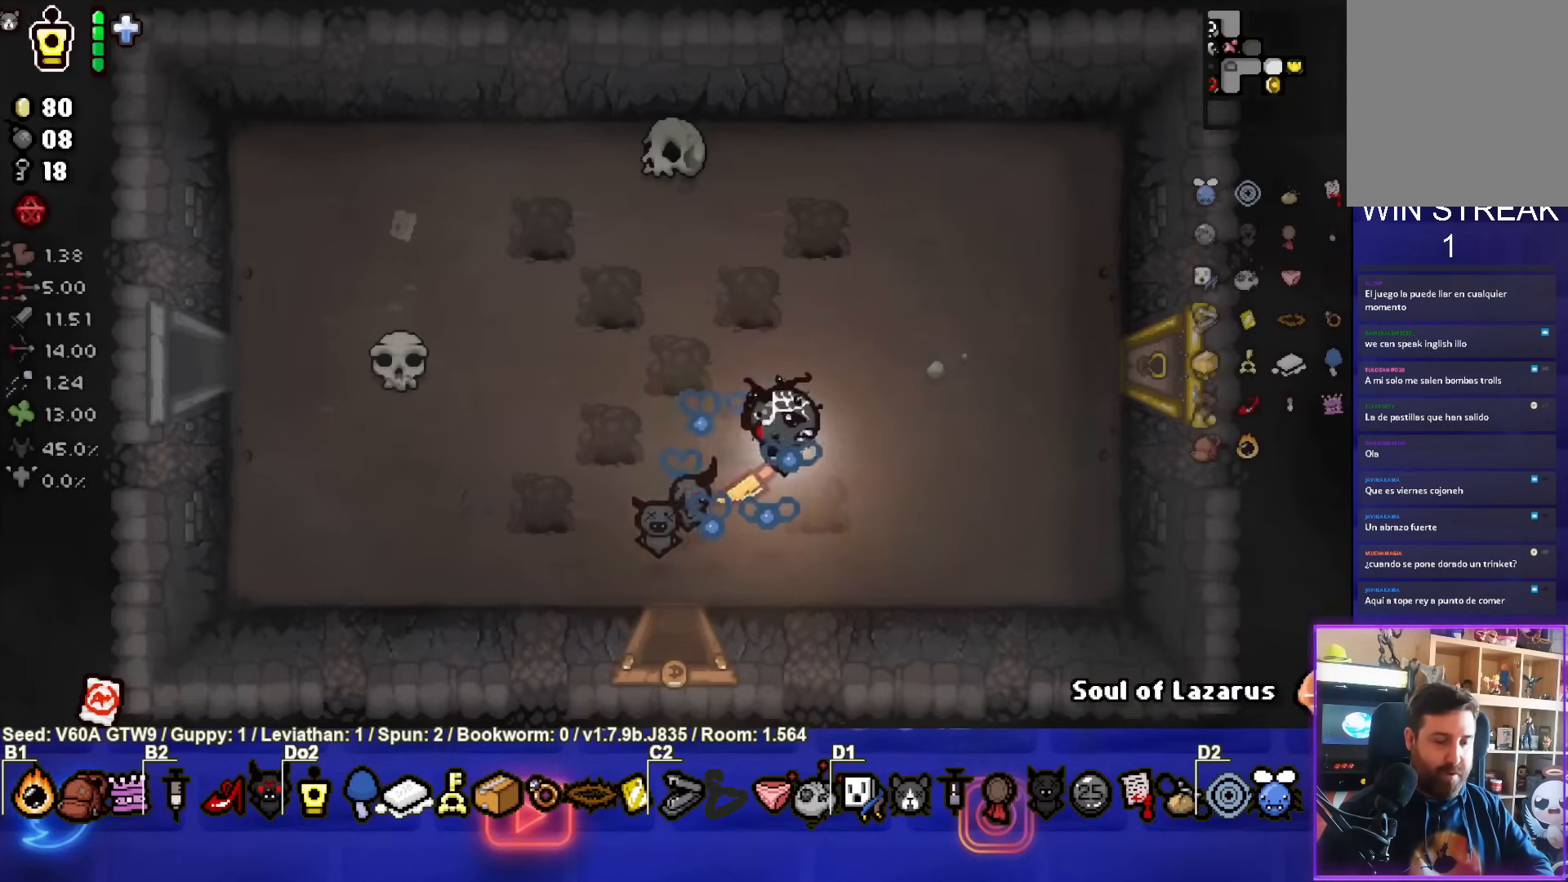
{"buttons": [], "left_stick": "right", "events": [[417, "left_stick", "right"]]}
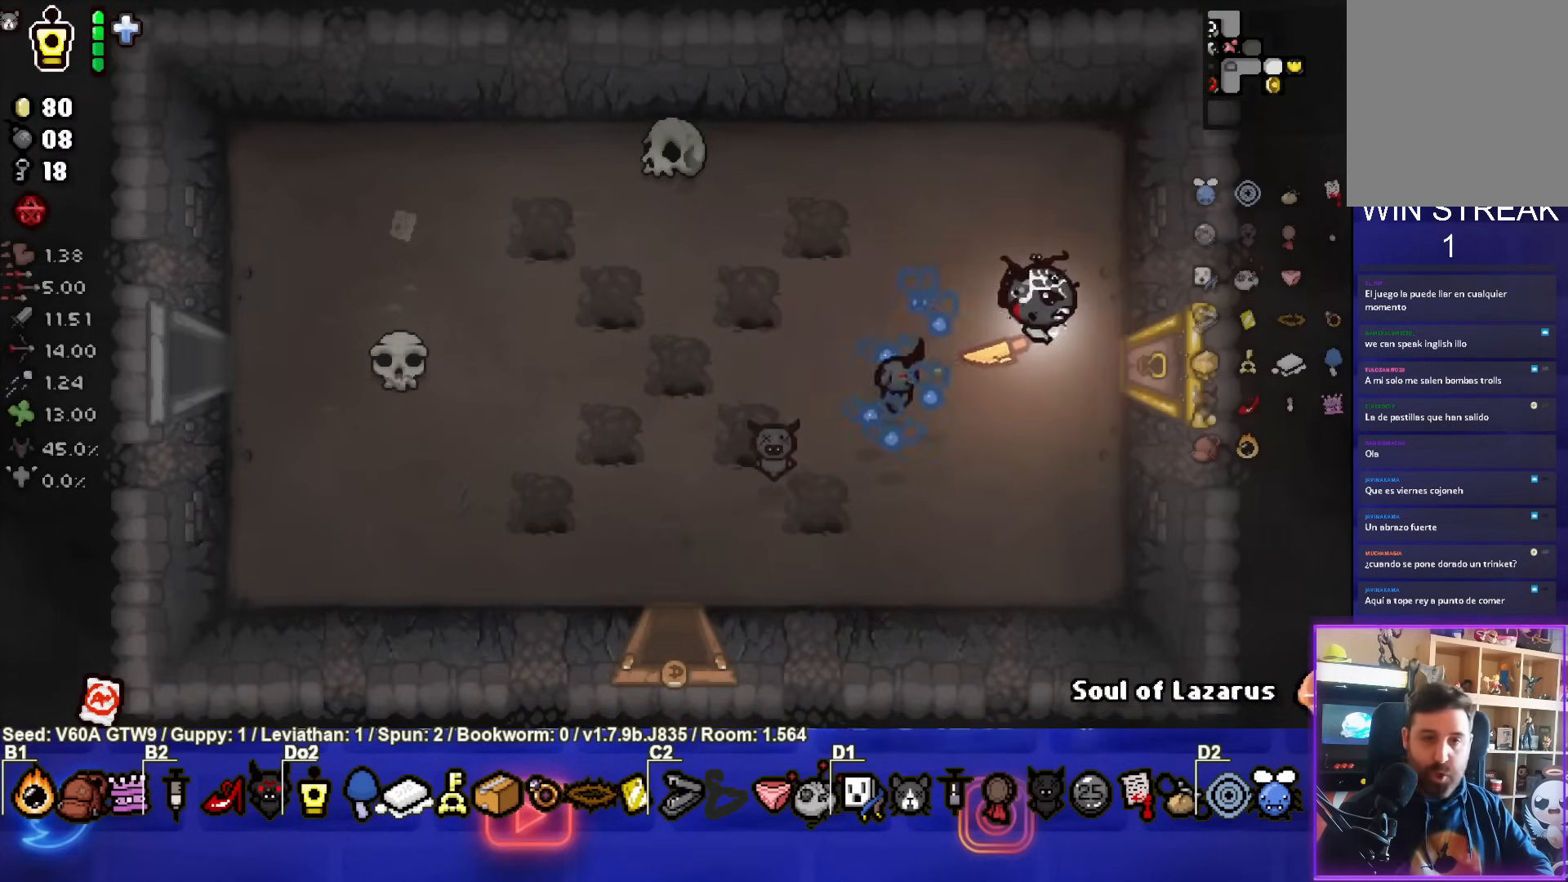
{"buttons": [], "left_stick": "center", "events": [[400, "left_stick", "center"]]}
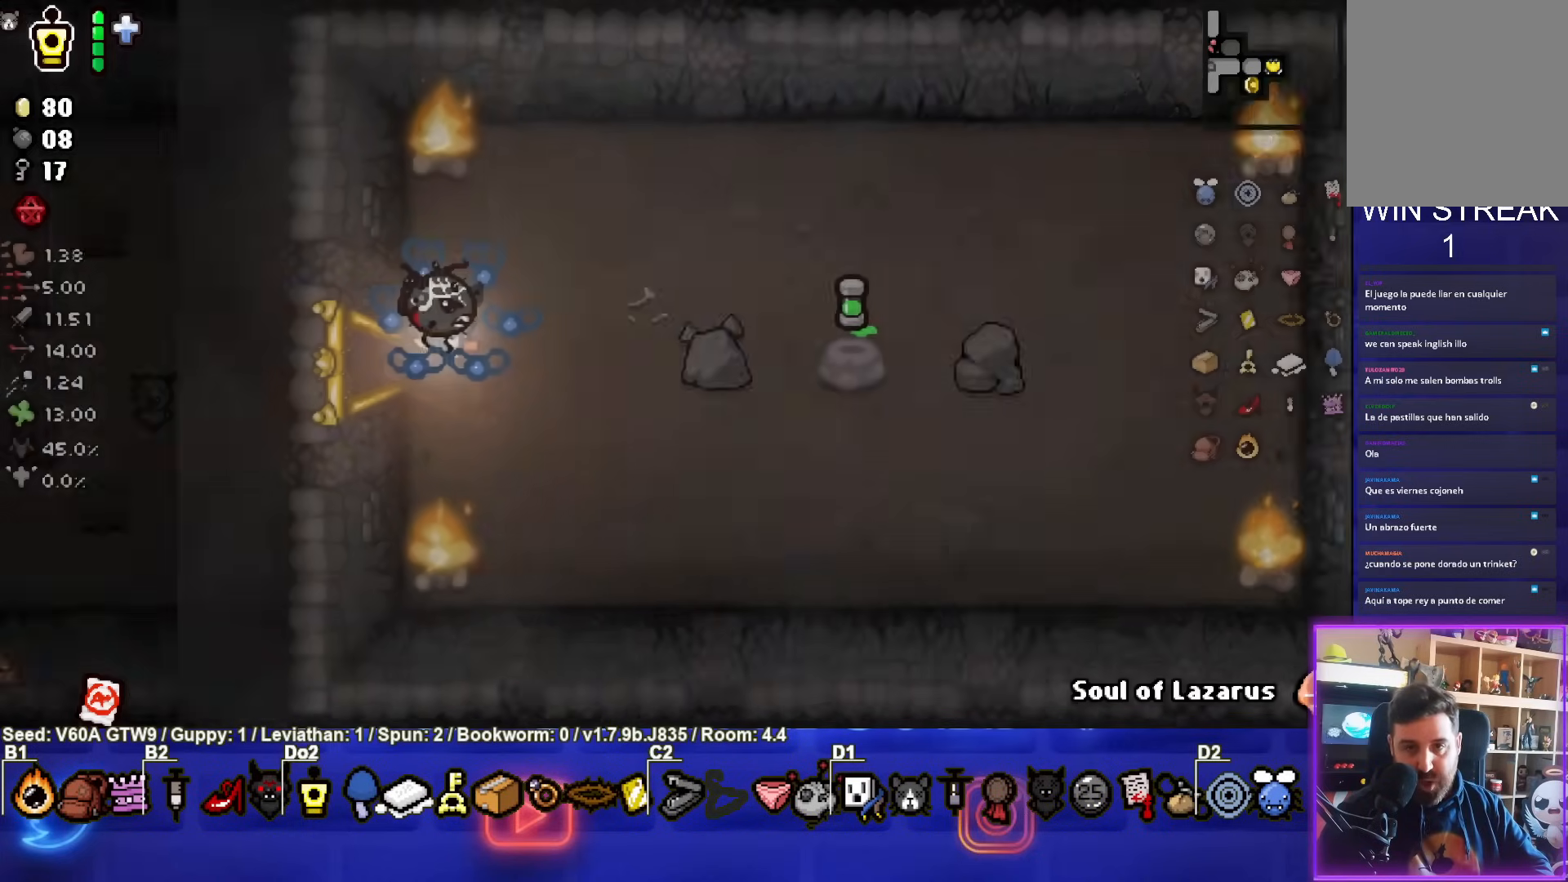
{"buttons": [], "left_stick": "right", "events": [[417, "left_stick", "right"]]}
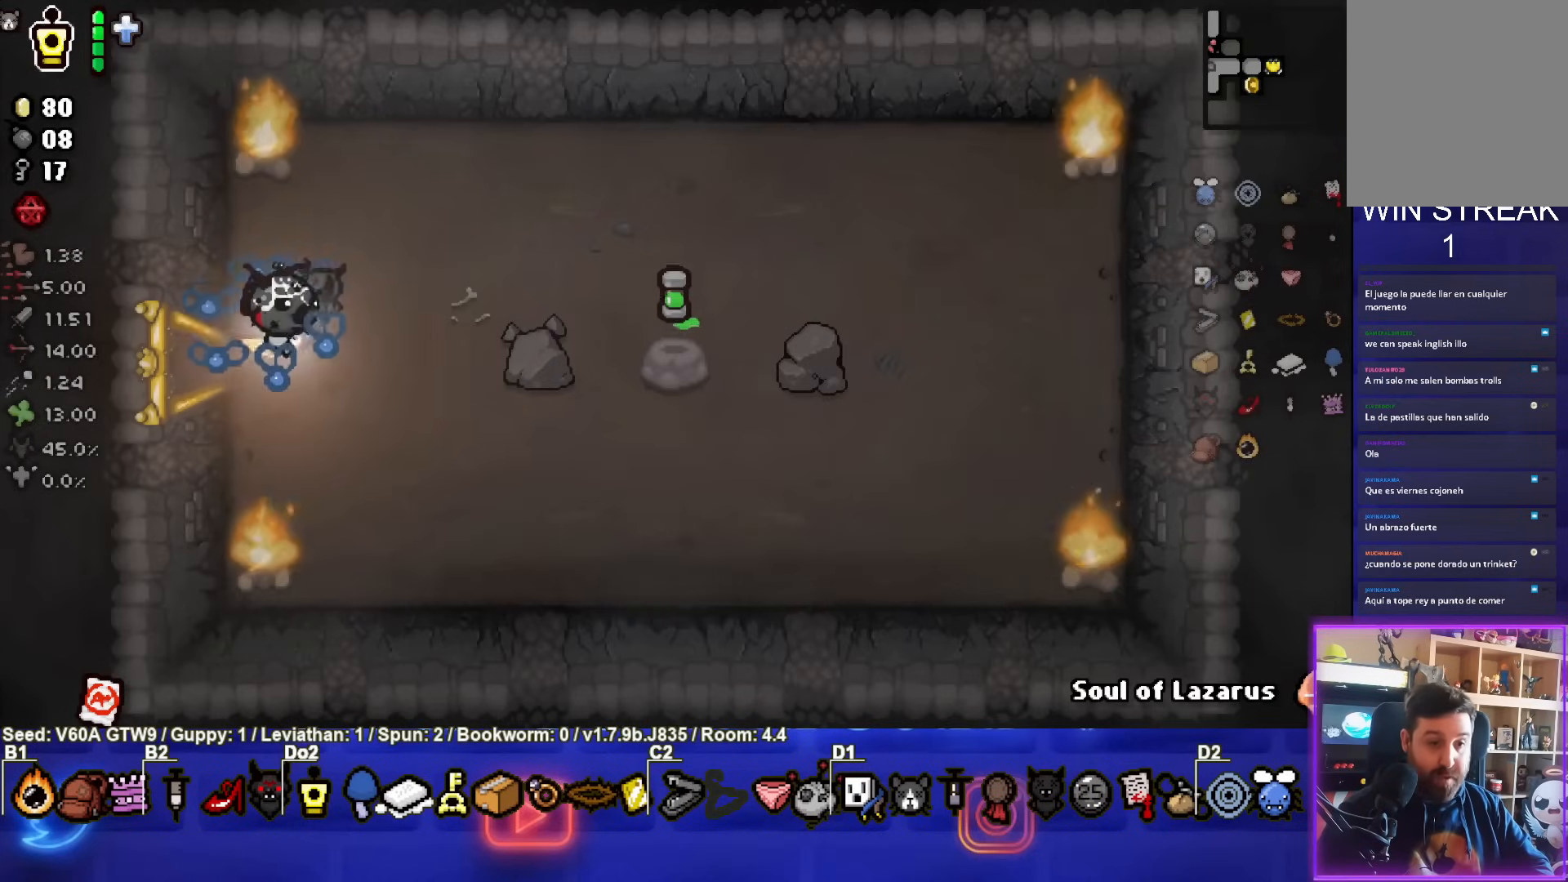
{"buttons": [], "left_stick": "right", "events": []}
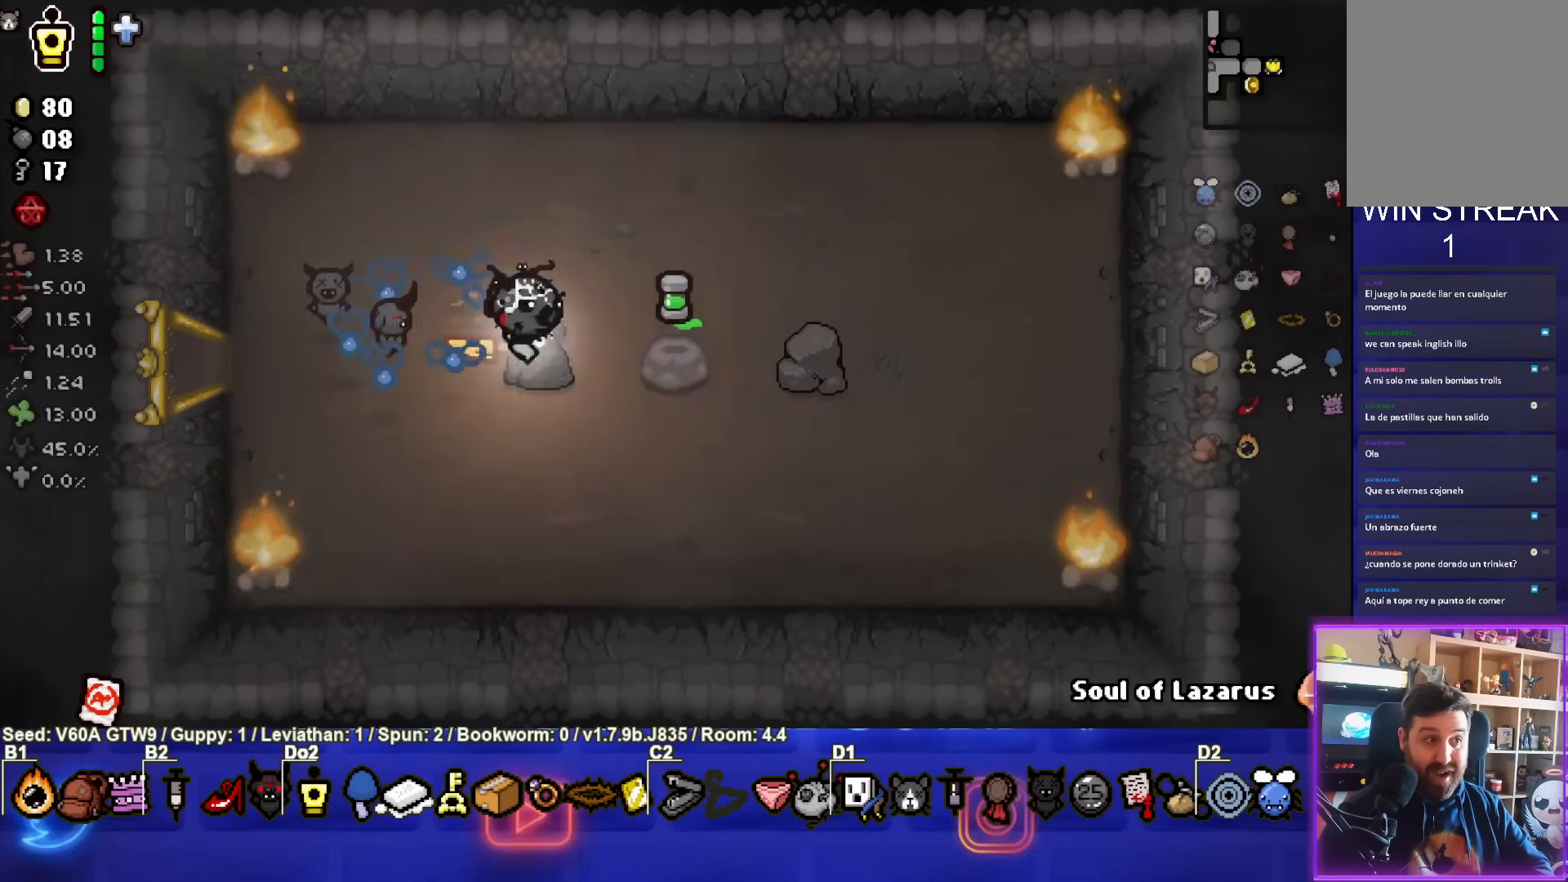
{"buttons": [], "left_stick": "left", "events": [[233, "left_stick", "center"], [283, "left_stick", "left"]]}
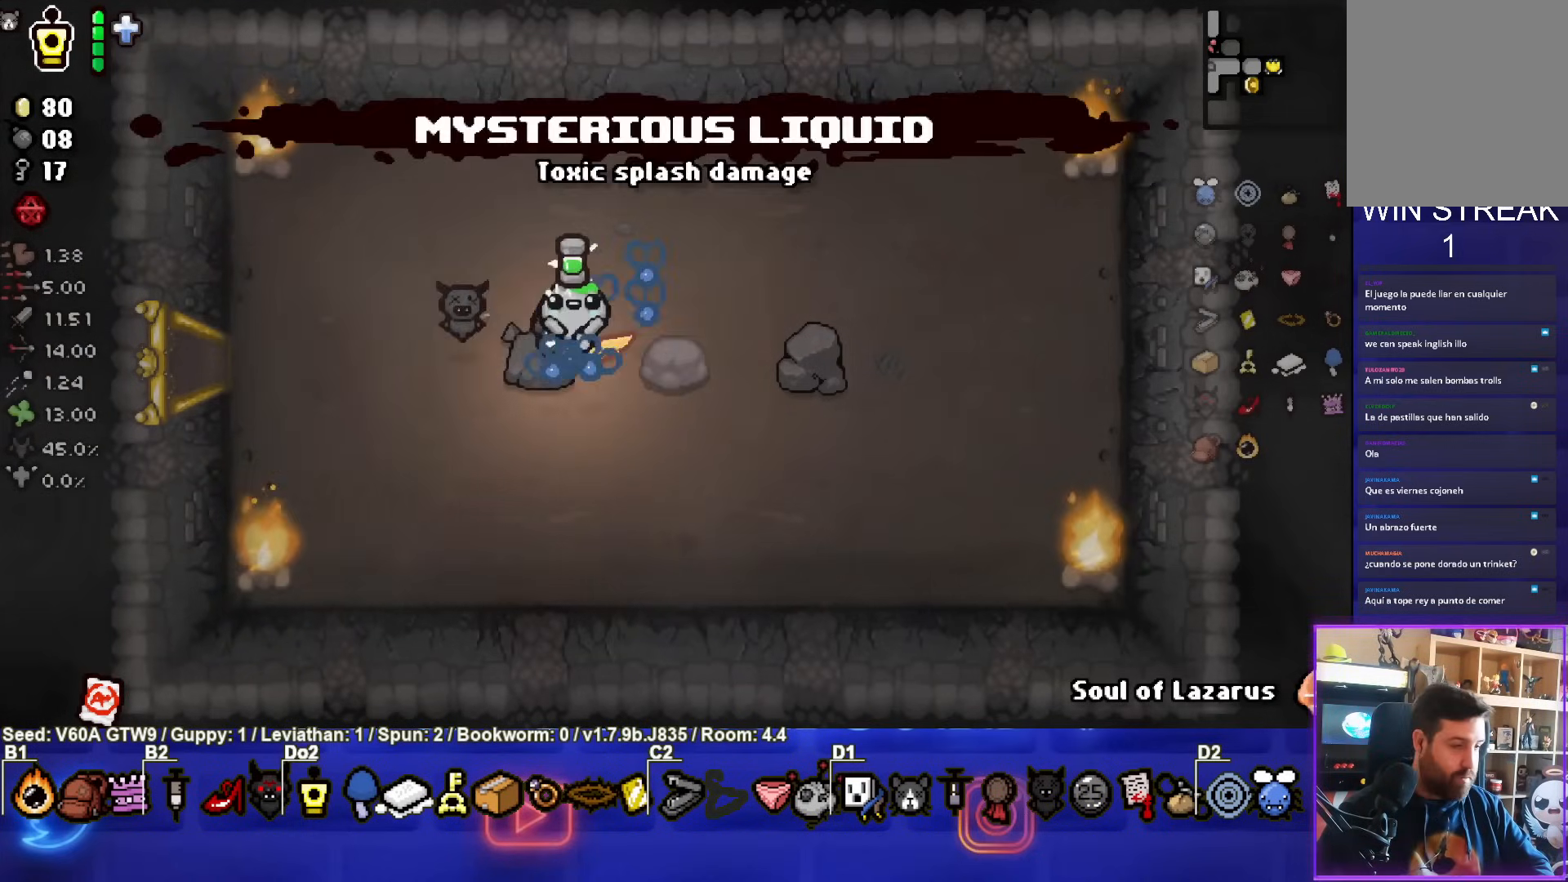
{"buttons": [], "left_stick": "left", "events": []}